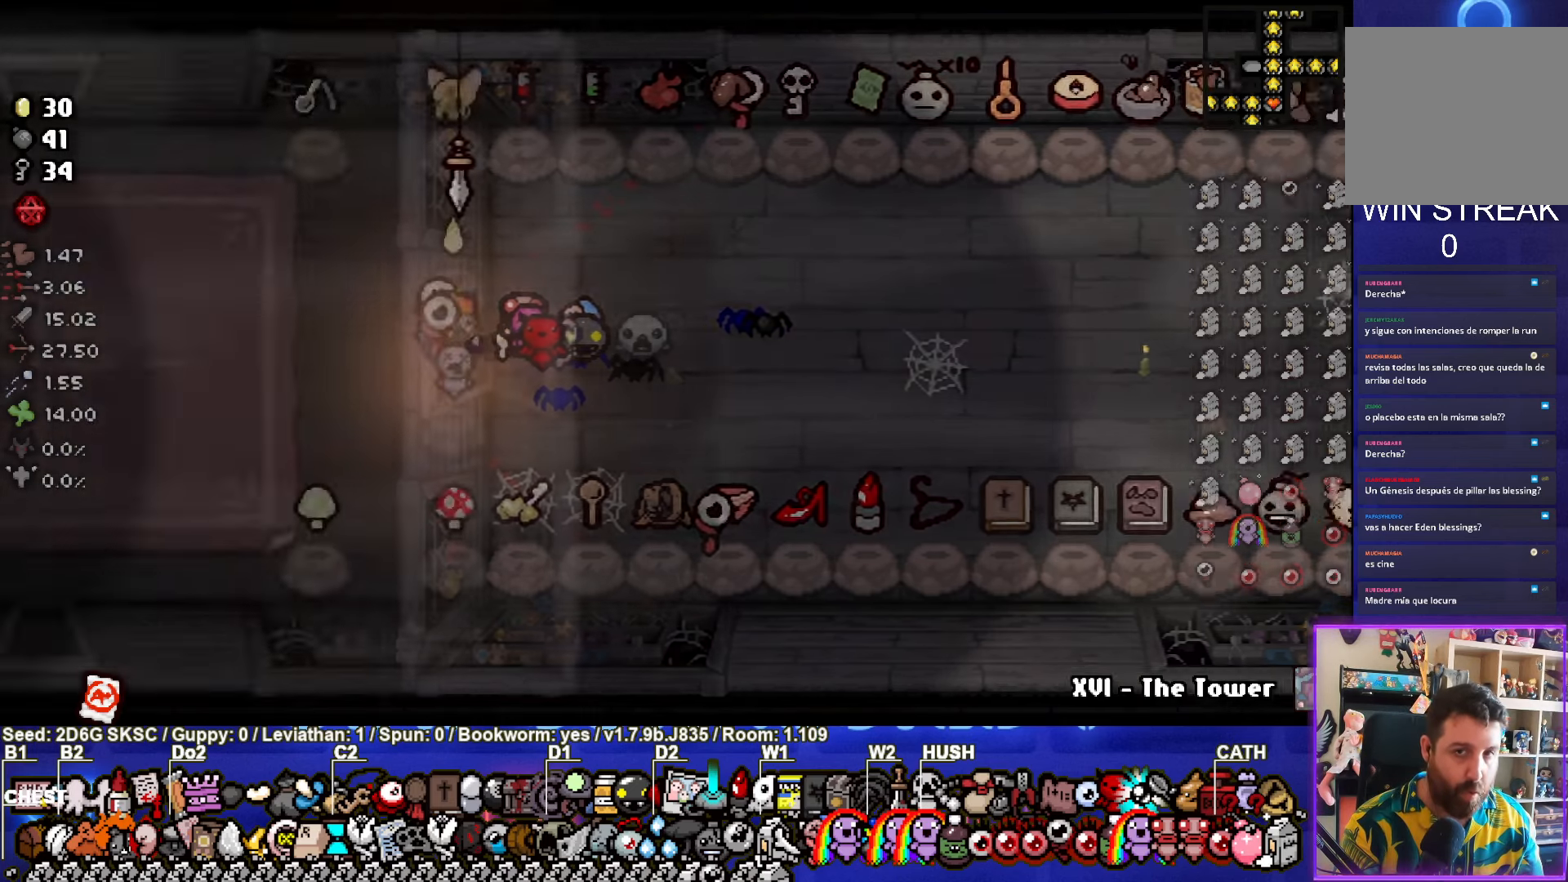
Gameplay with a controller (PlayStation layout); each line is a JSON object with the inputs held at the frame after it. "events" lists button and stick changes between this image and that frame as [ms after this image, input, new state], when the widget could be followed in between.
{"buttons": [], "left_stick": "left", "right_stick": "center", "events": [[150, "left_stick", "left"]]}
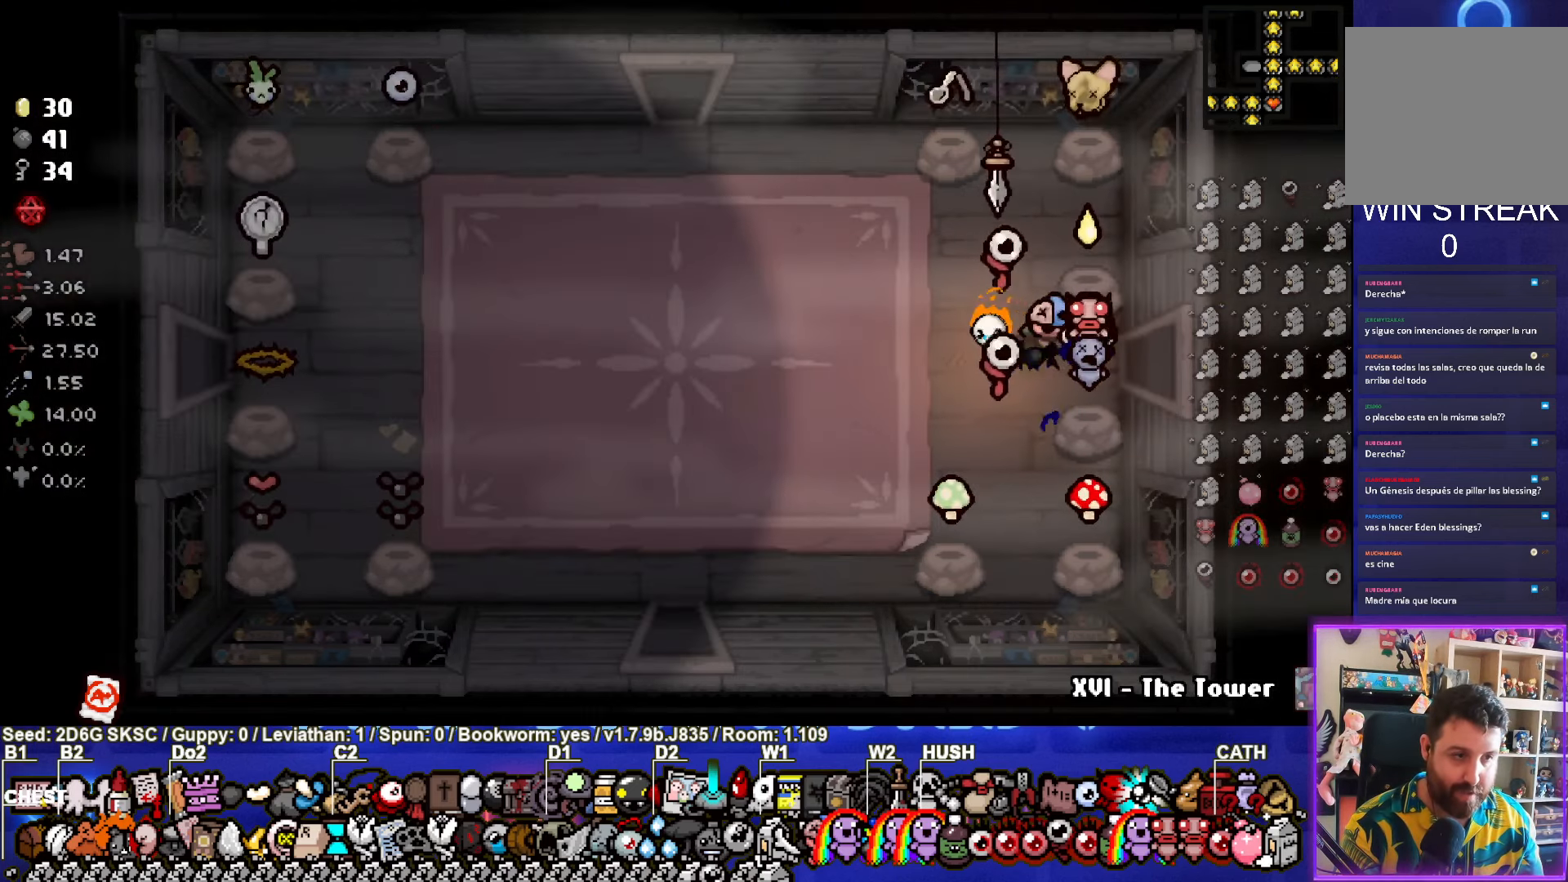
{"buttons": [], "left_stick": "down-left", "right_stick": "center", "events": [[84, "left_stick", "down-left"]]}
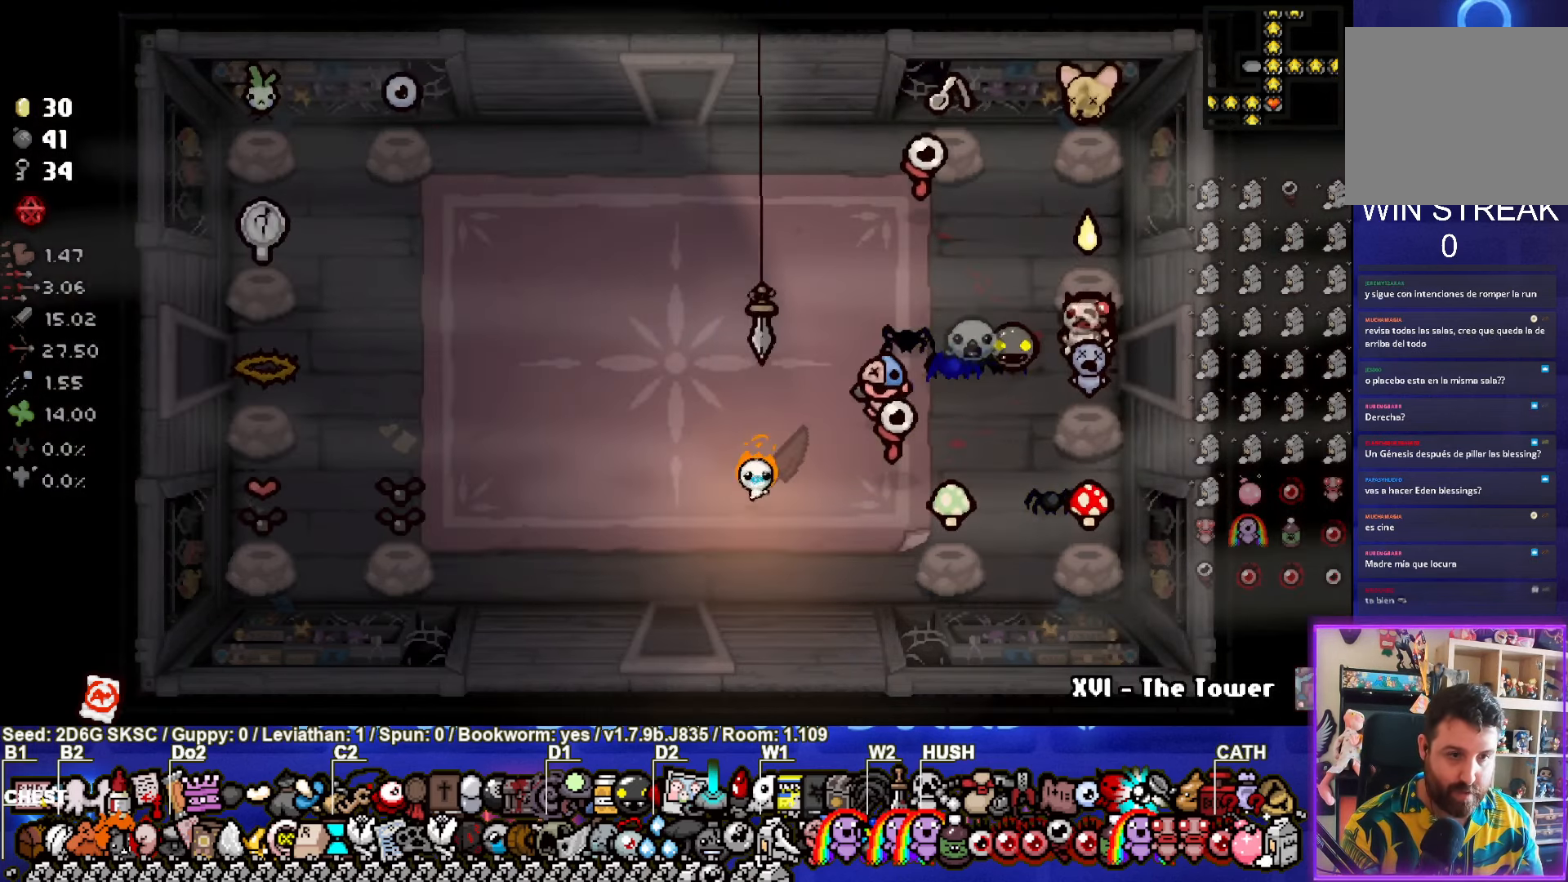
{"buttons": [], "left_stick": "center", "right_stick": "center", "events": [[184, "left_stick", "down"], [400, "left_stick", "center"]]}
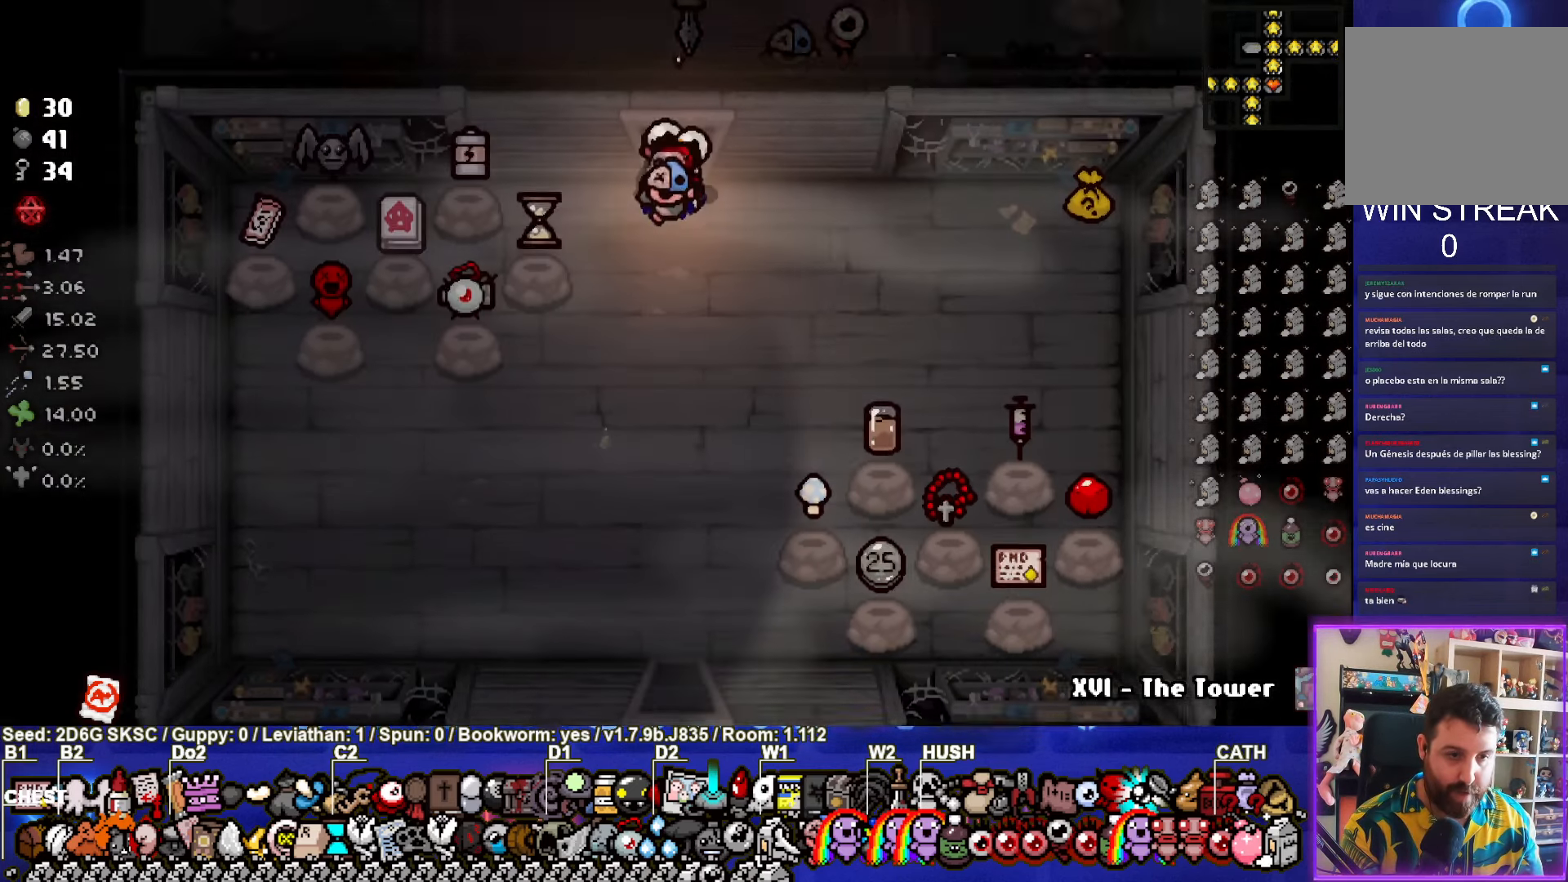
{"buttons": [], "left_stick": "down", "right_stick": "center", "events": [[300, "left_stick", "down"]]}
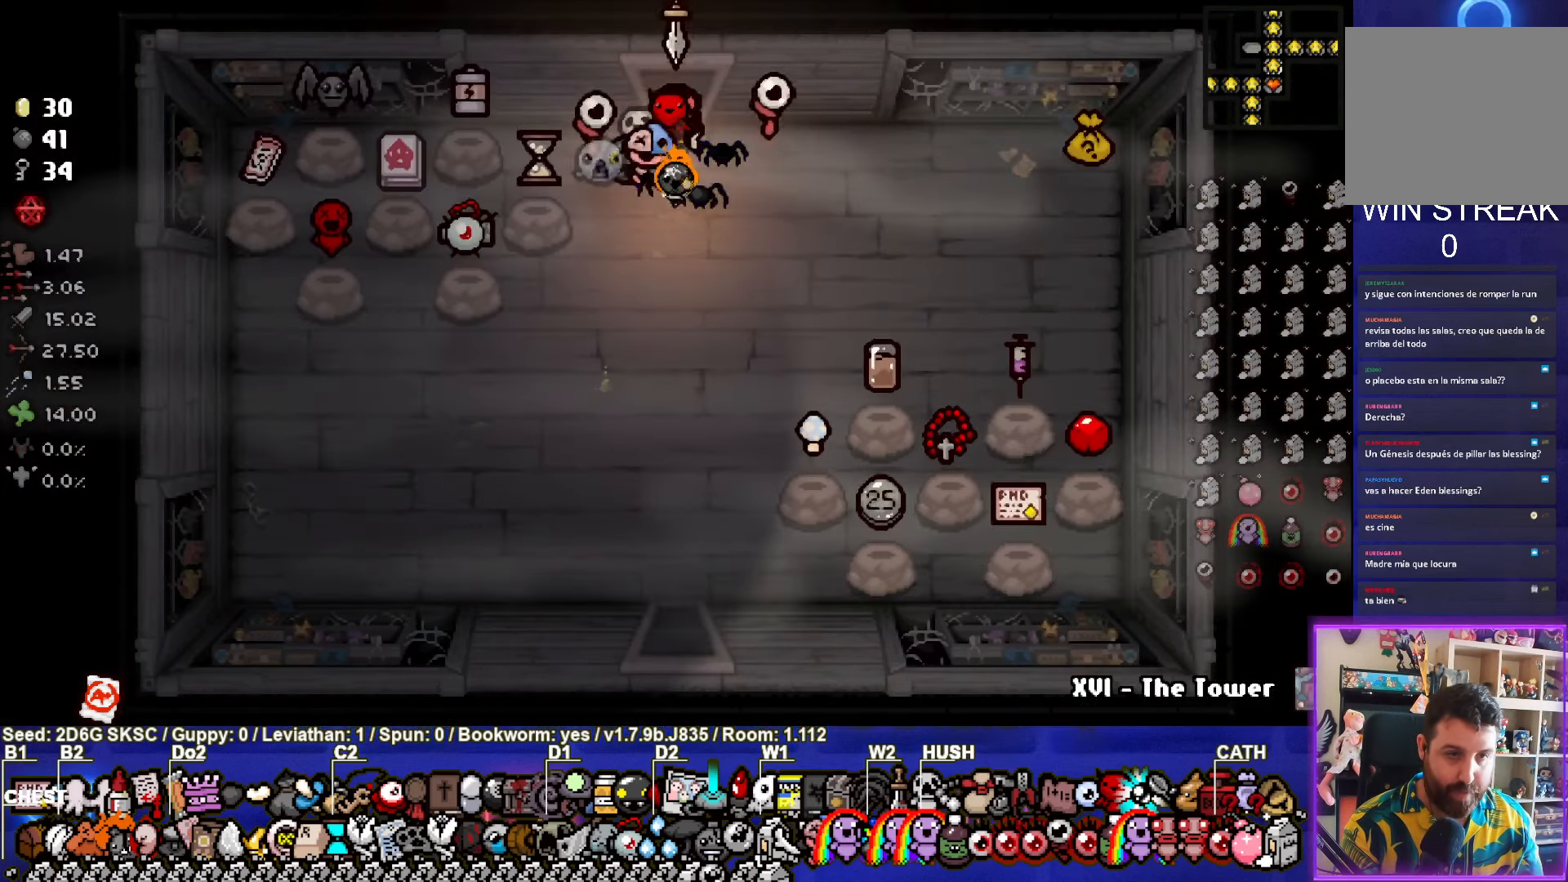
{"buttons": [], "left_stick": "down", "right_stick": "center", "events": []}
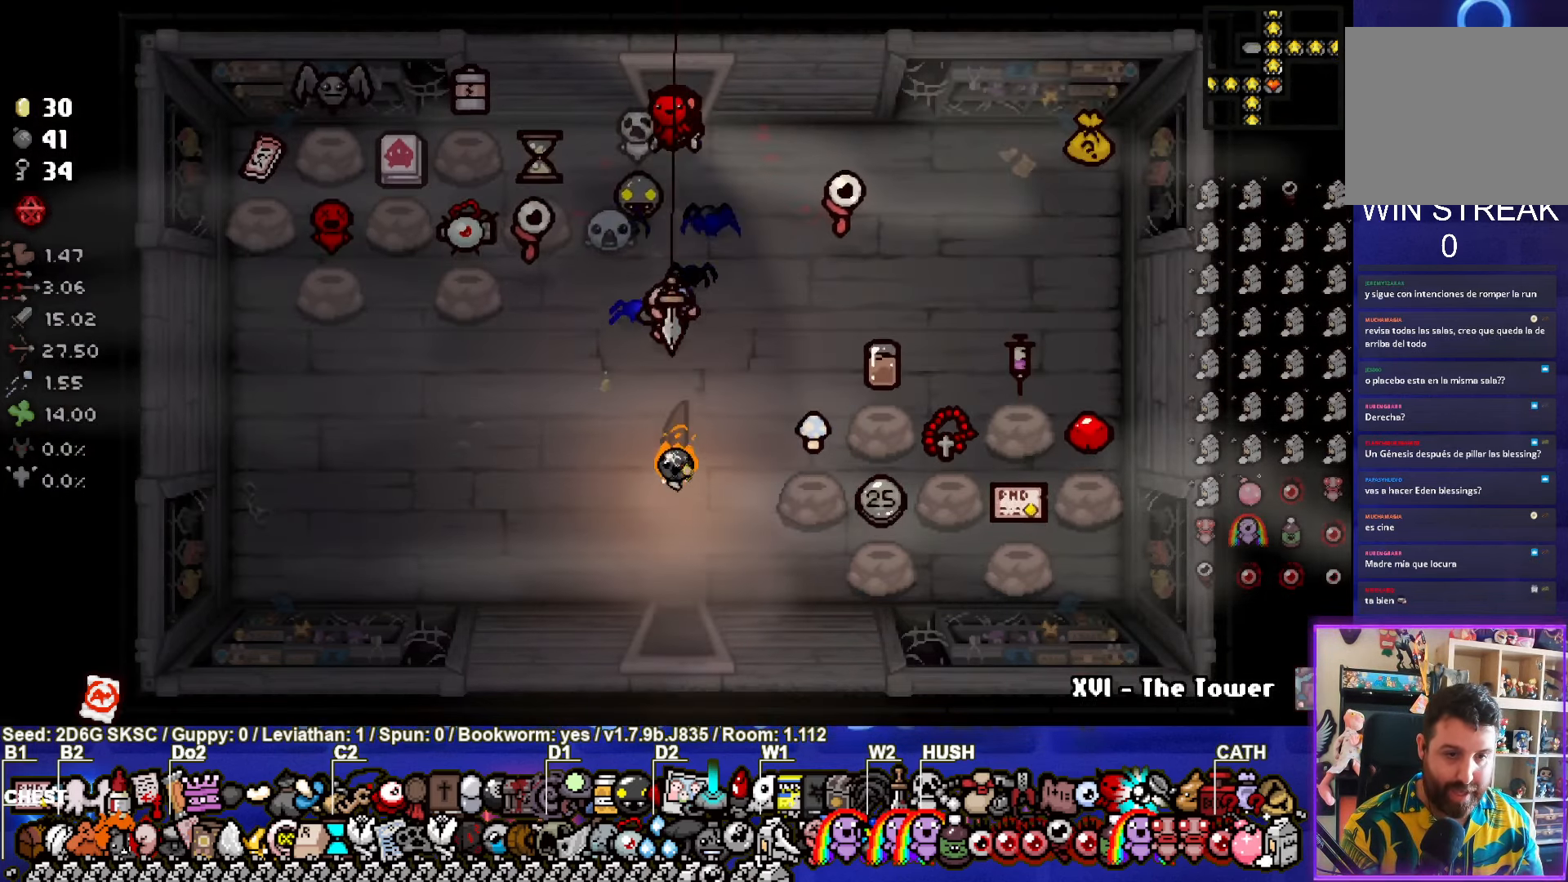
{"buttons": [], "left_stick": "center", "right_stick": "center", "events": [[333, "left_stick", "center"]]}
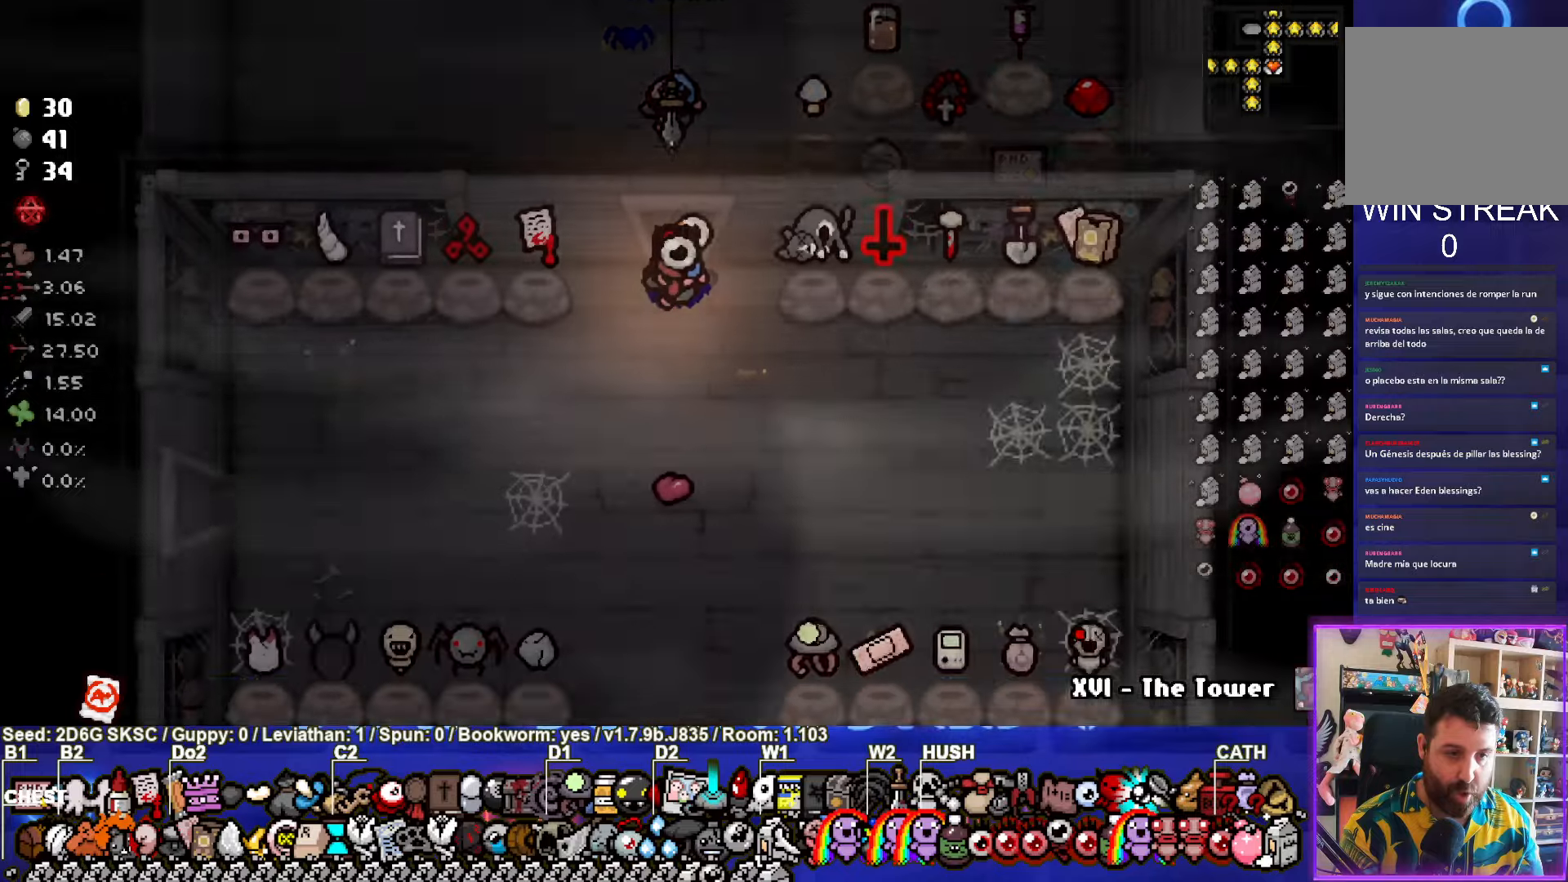
{"buttons": [], "left_stick": "down", "right_stick": "center", "events": [[433, "left_stick", "down"]]}
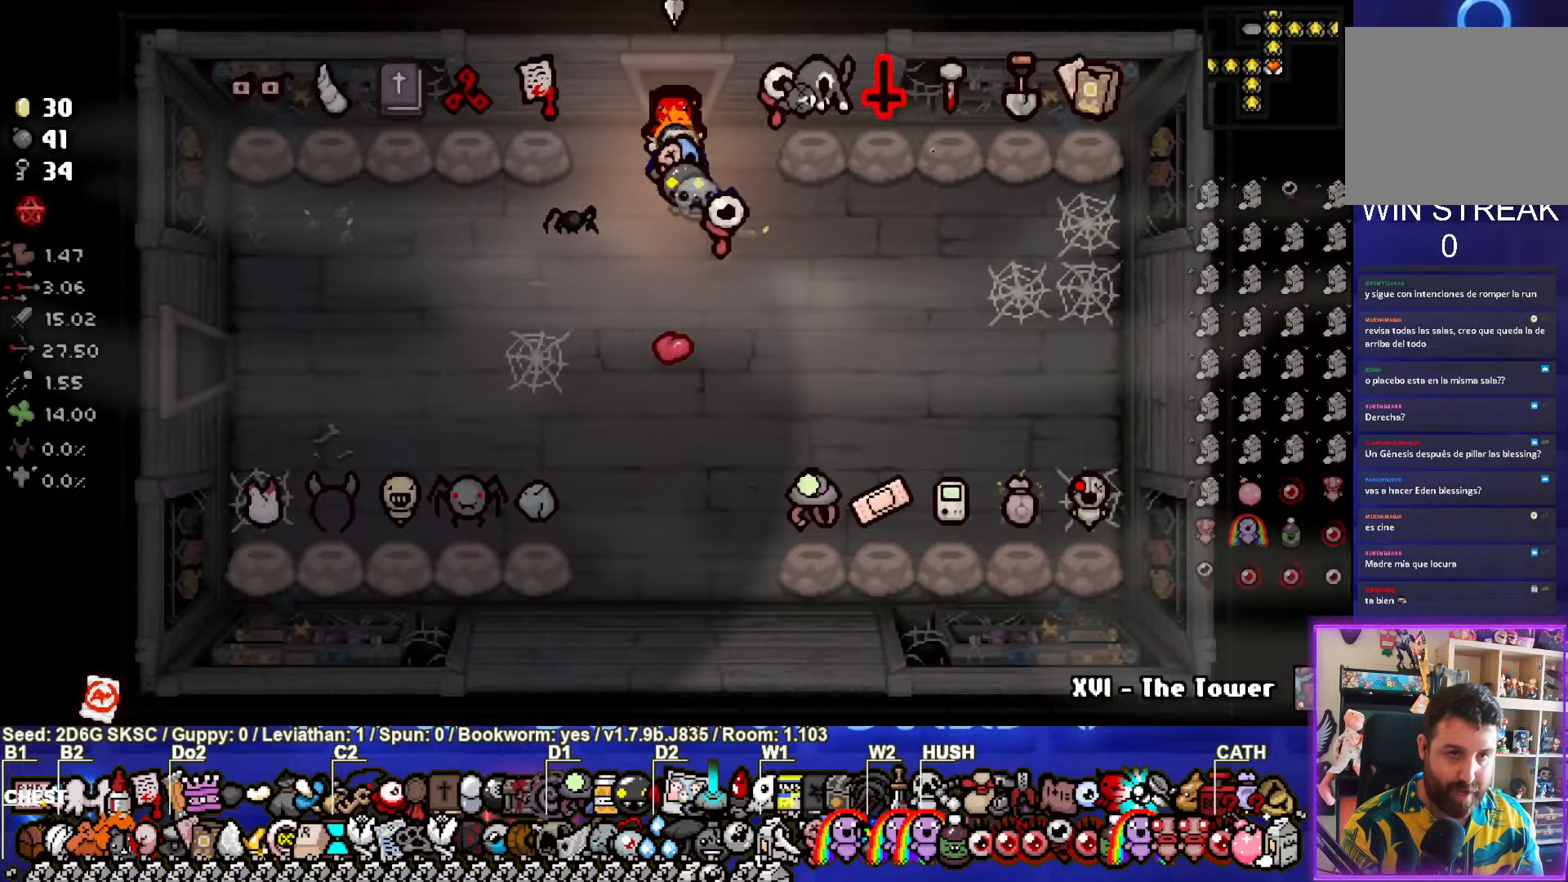
{"buttons": [], "left_stick": "up-right", "right_stick": "center", "events": [[150, "left_stick", "up-right"]]}
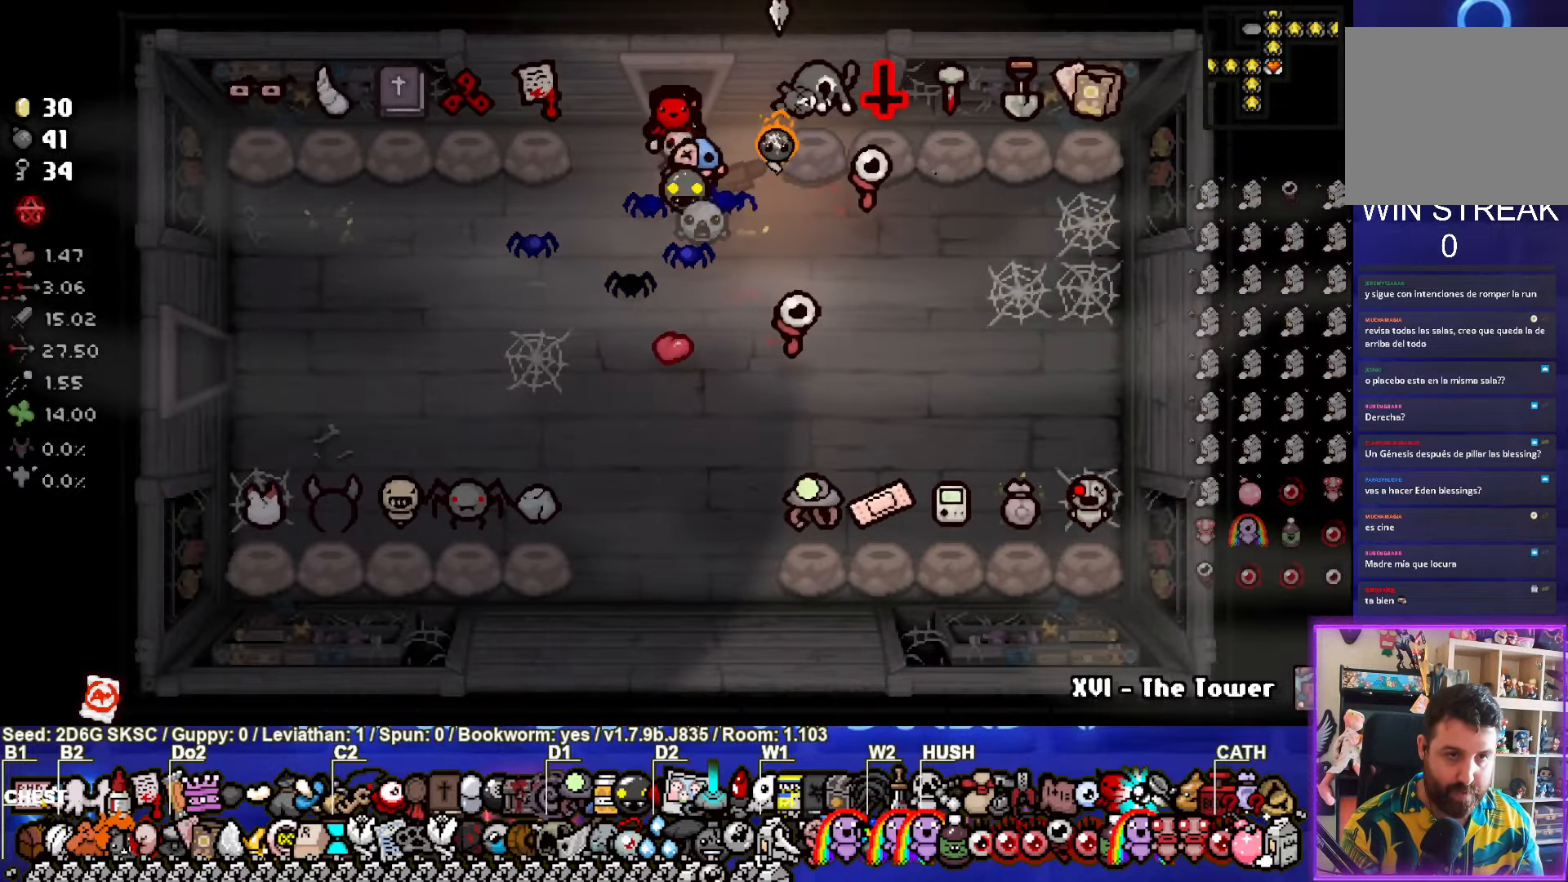
{"buttons": [], "left_stick": "center", "right_stick": "center", "events": [[33, "left_stick", "down"], [300, "left_stick", "down-left"], [500, "left_stick", "center"]]}
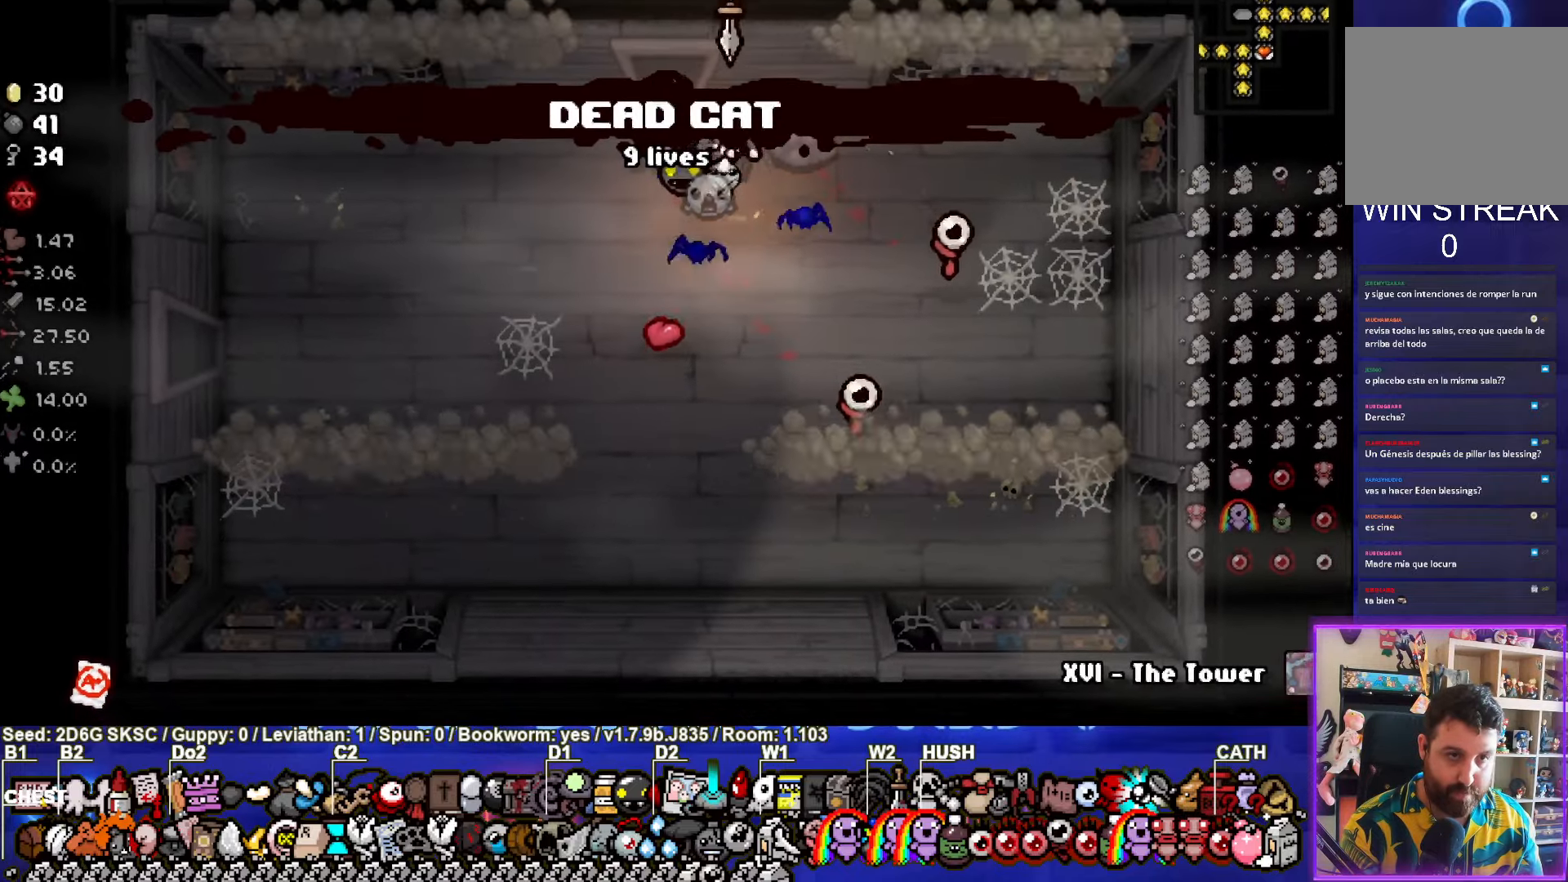
{"buttons": [], "left_stick": "center", "right_stick": "center", "events": []}
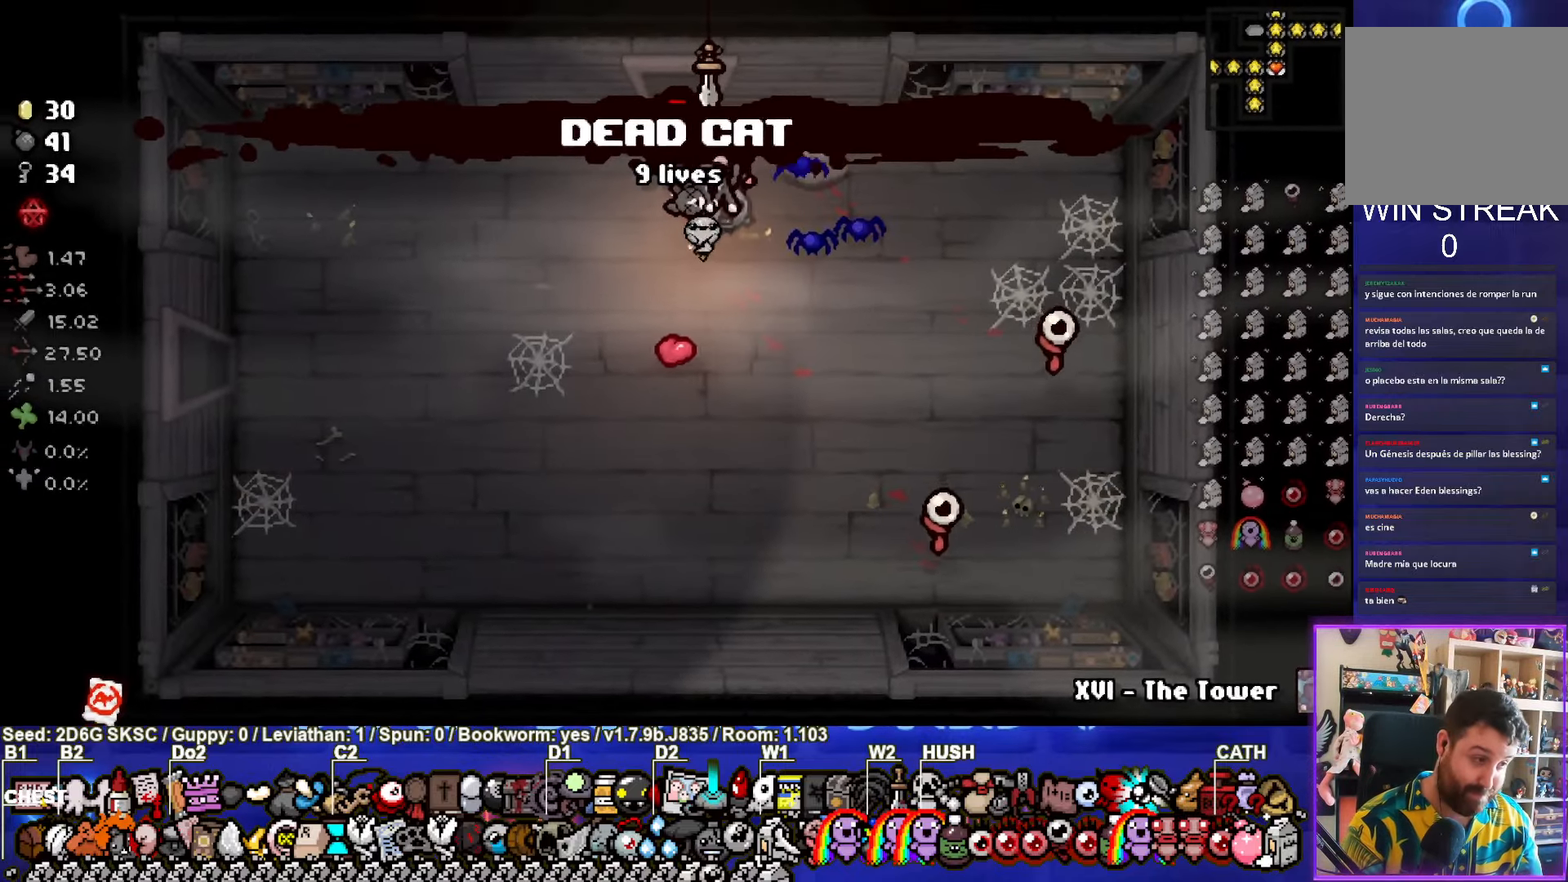
{"buttons": [], "left_stick": "center", "right_stick": "center", "events": []}
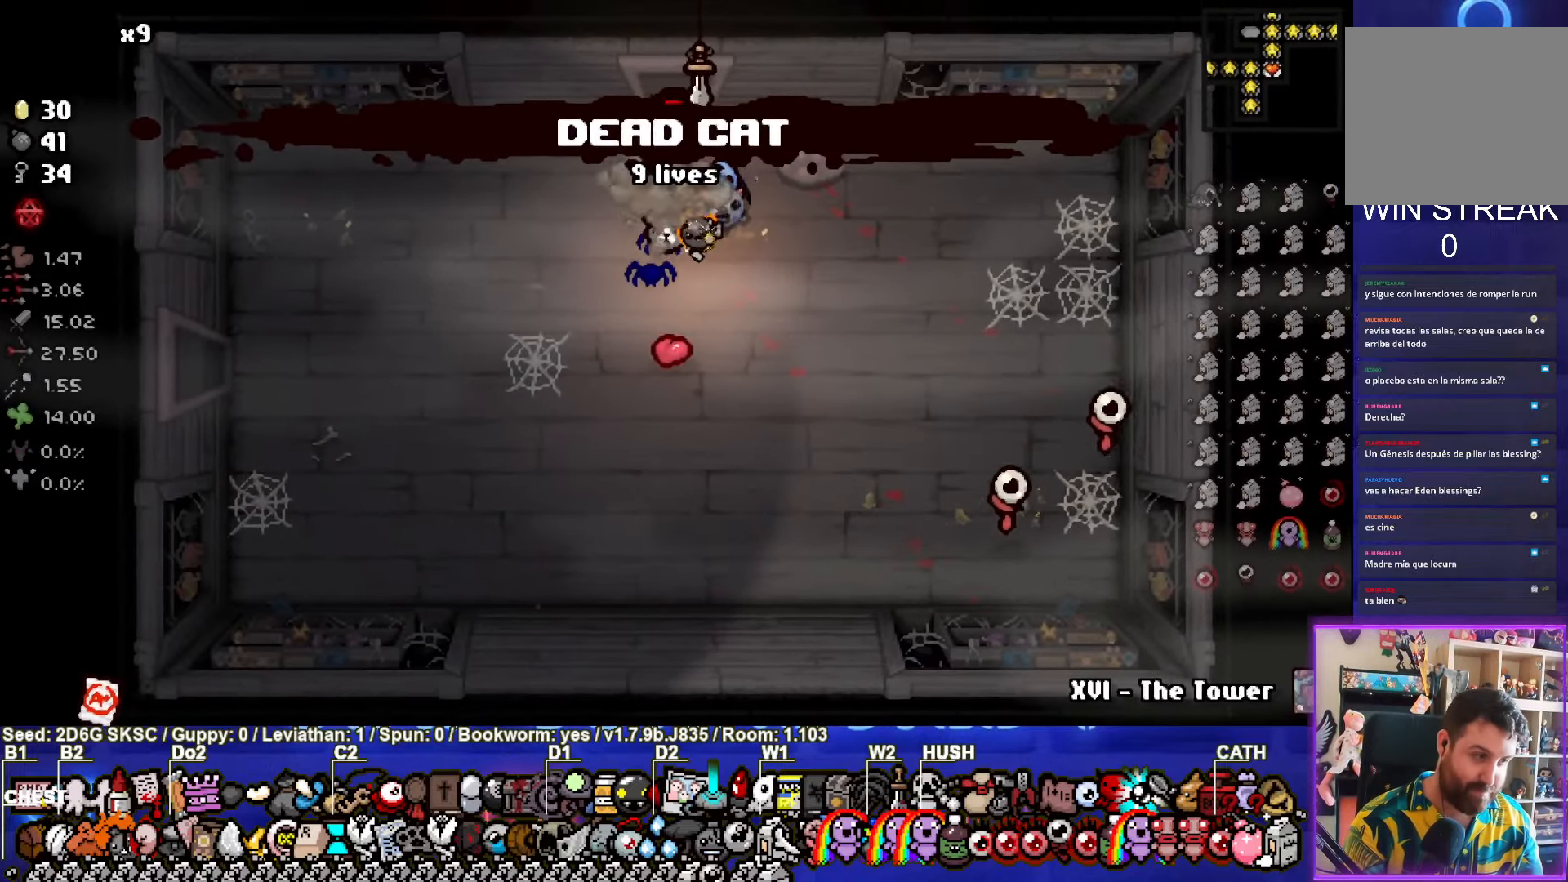
{"buttons": [], "left_stick": "center", "right_stick": "center", "events": []}
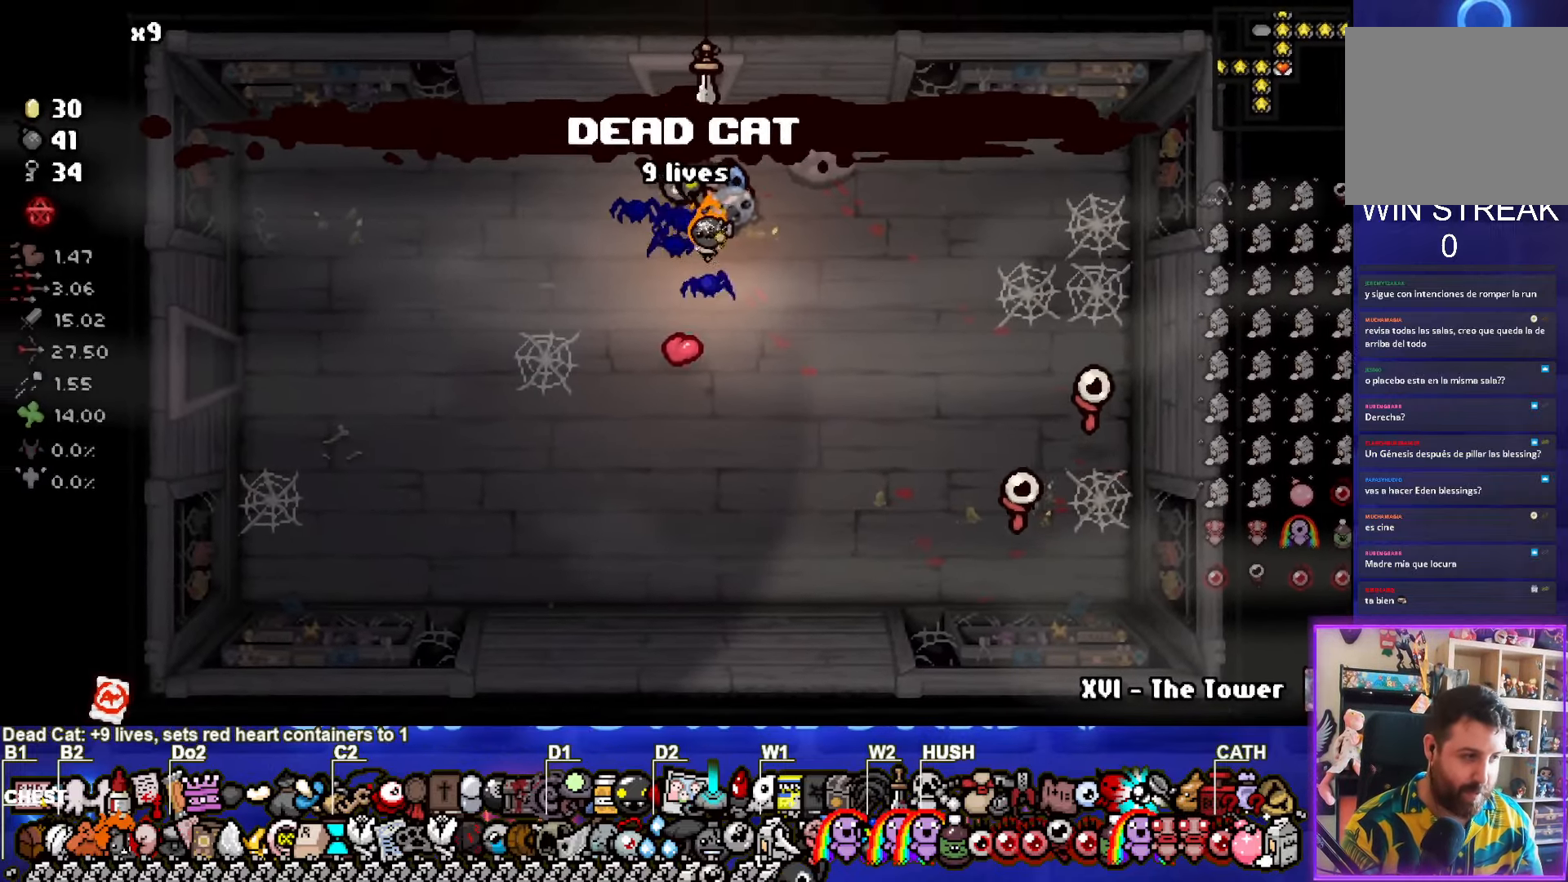
{"buttons": [], "left_stick": "center", "right_stick": "center", "events": []}
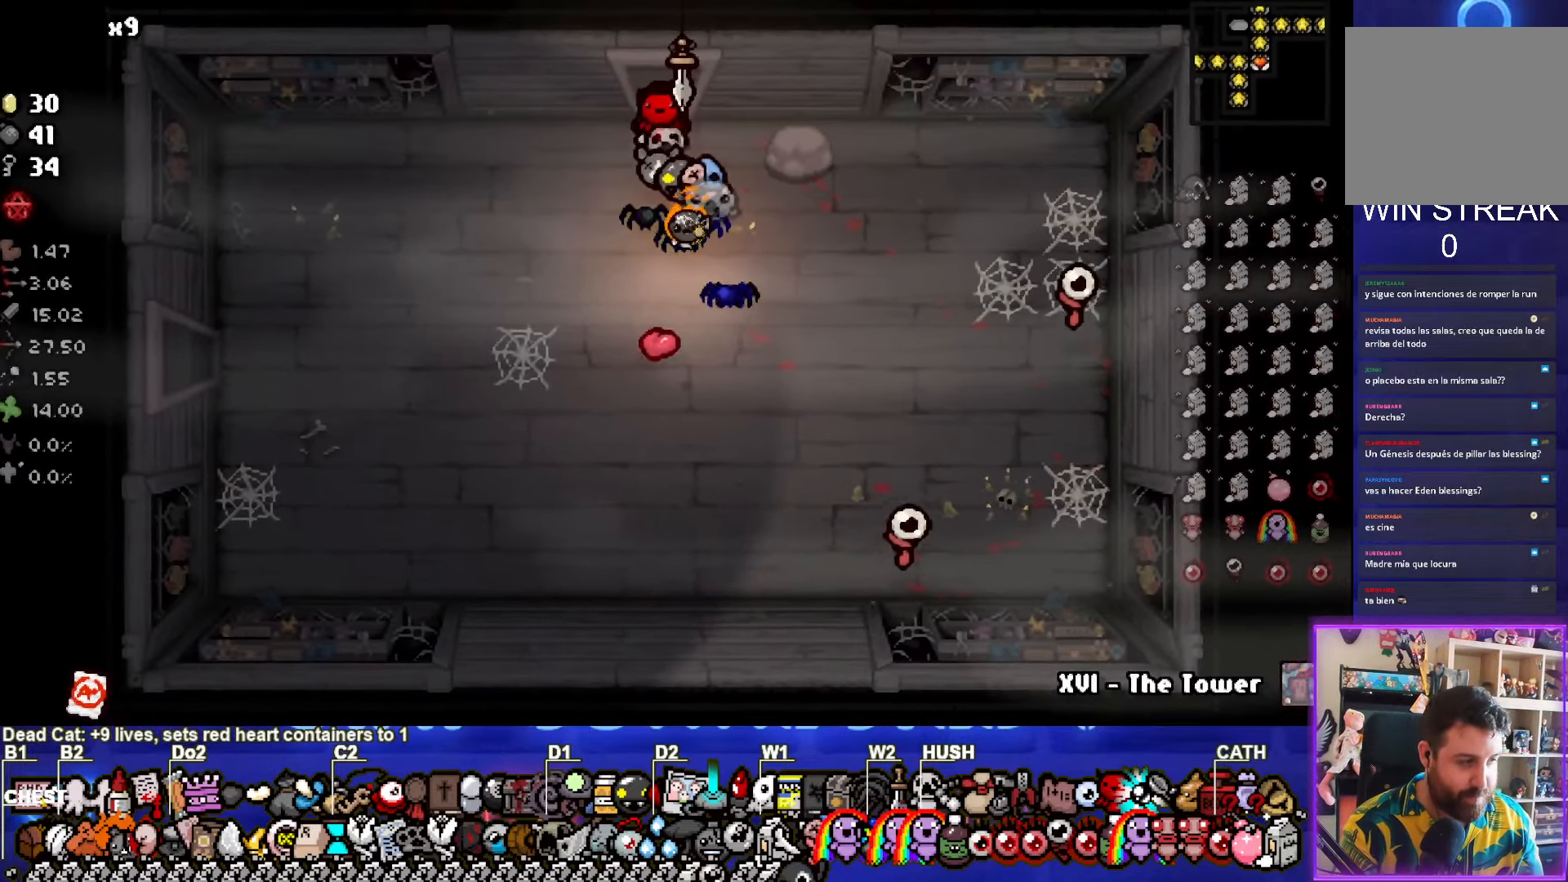
{"buttons": [], "left_stick": "center", "right_stick": "center", "events": []}
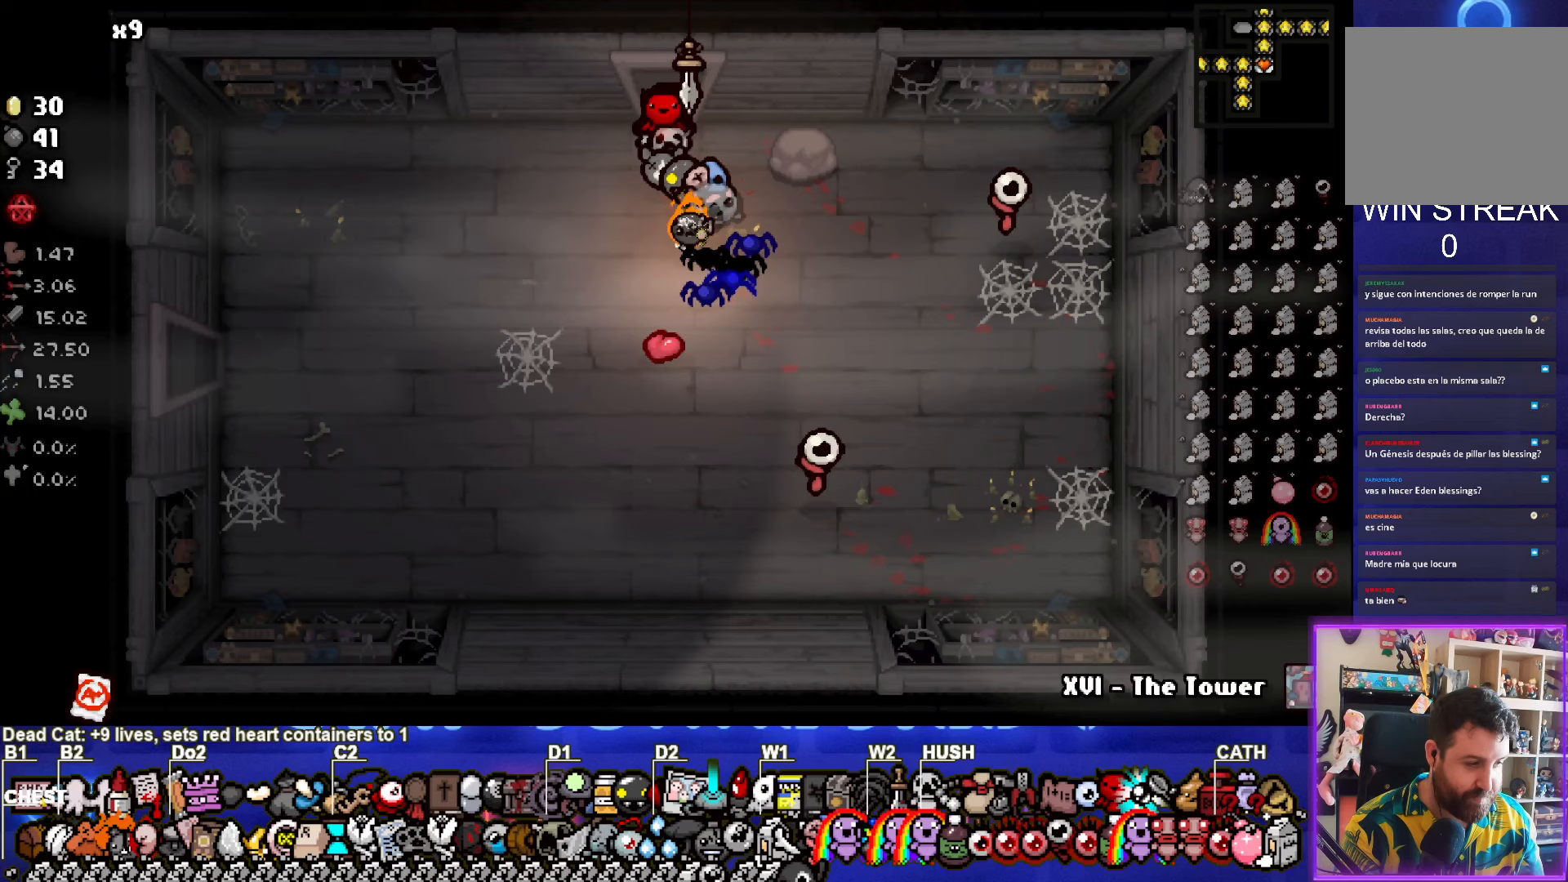
{"buttons": [], "left_stick": "center", "right_stick": "center", "events": []}
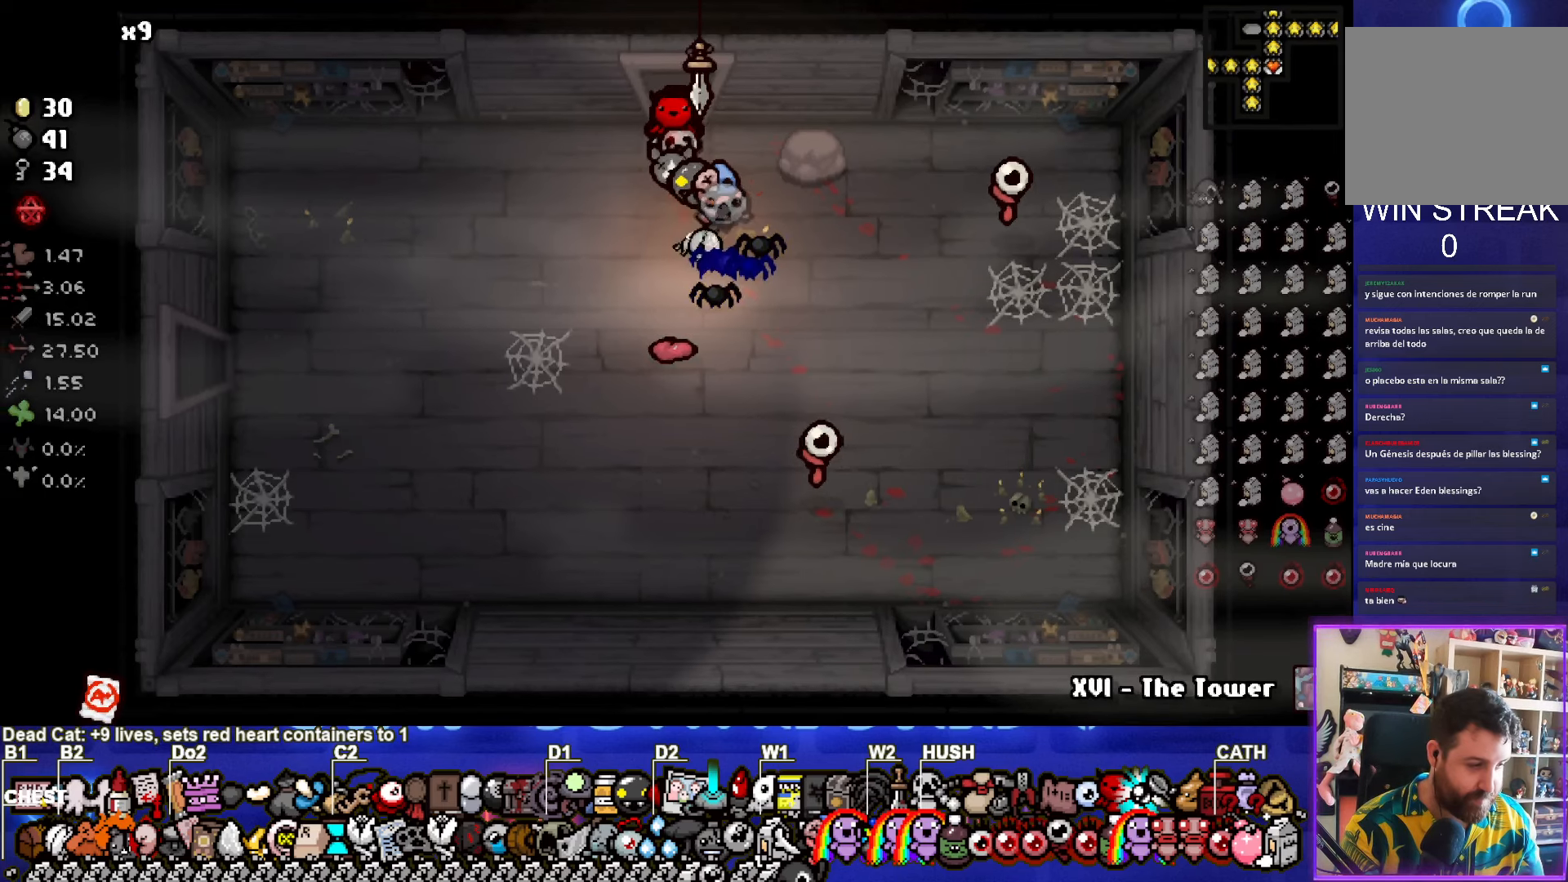
{"buttons": [], "left_stick": "center", "right_stick": "center", "events": []}
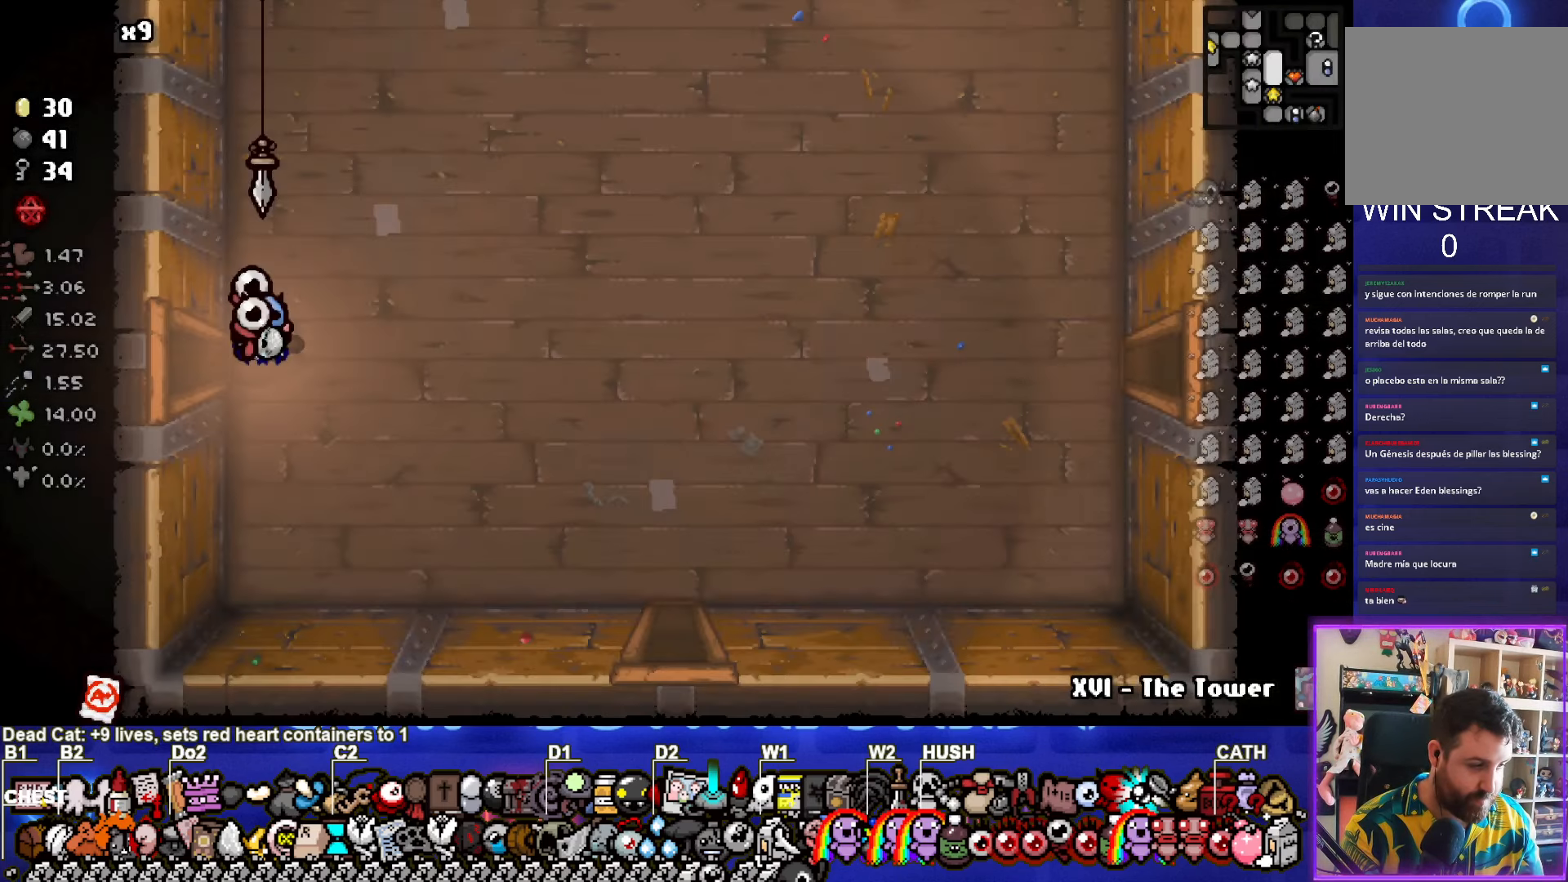
{"buttons": [], "left_stick": "center", "right_stick": "center", "events": []}
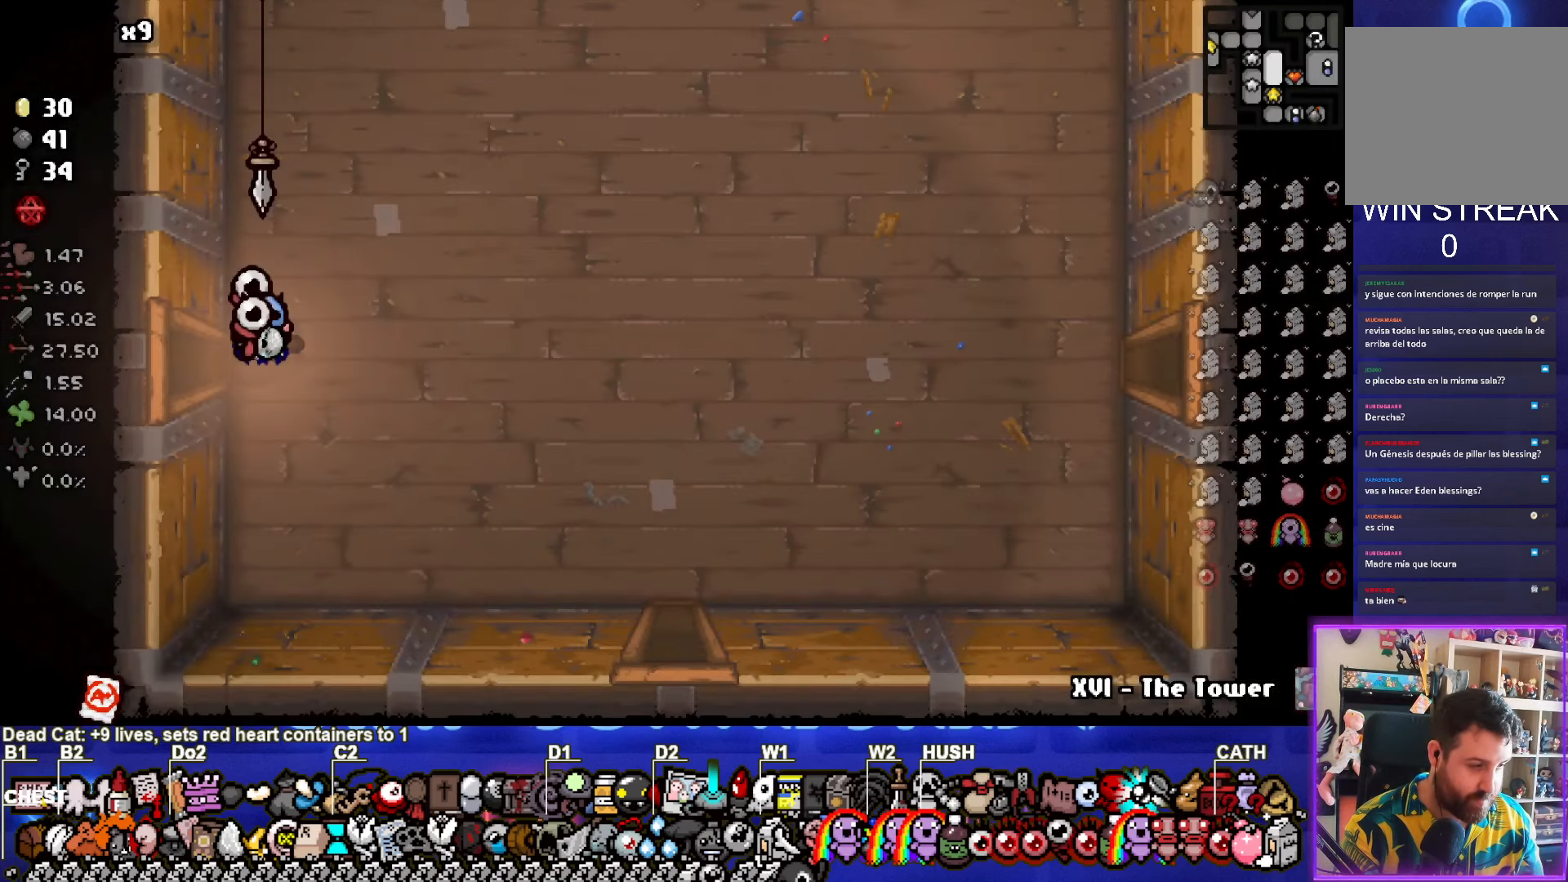
{"buttons": [], "left_stick": "center", "right_stick": "center", "events": []}
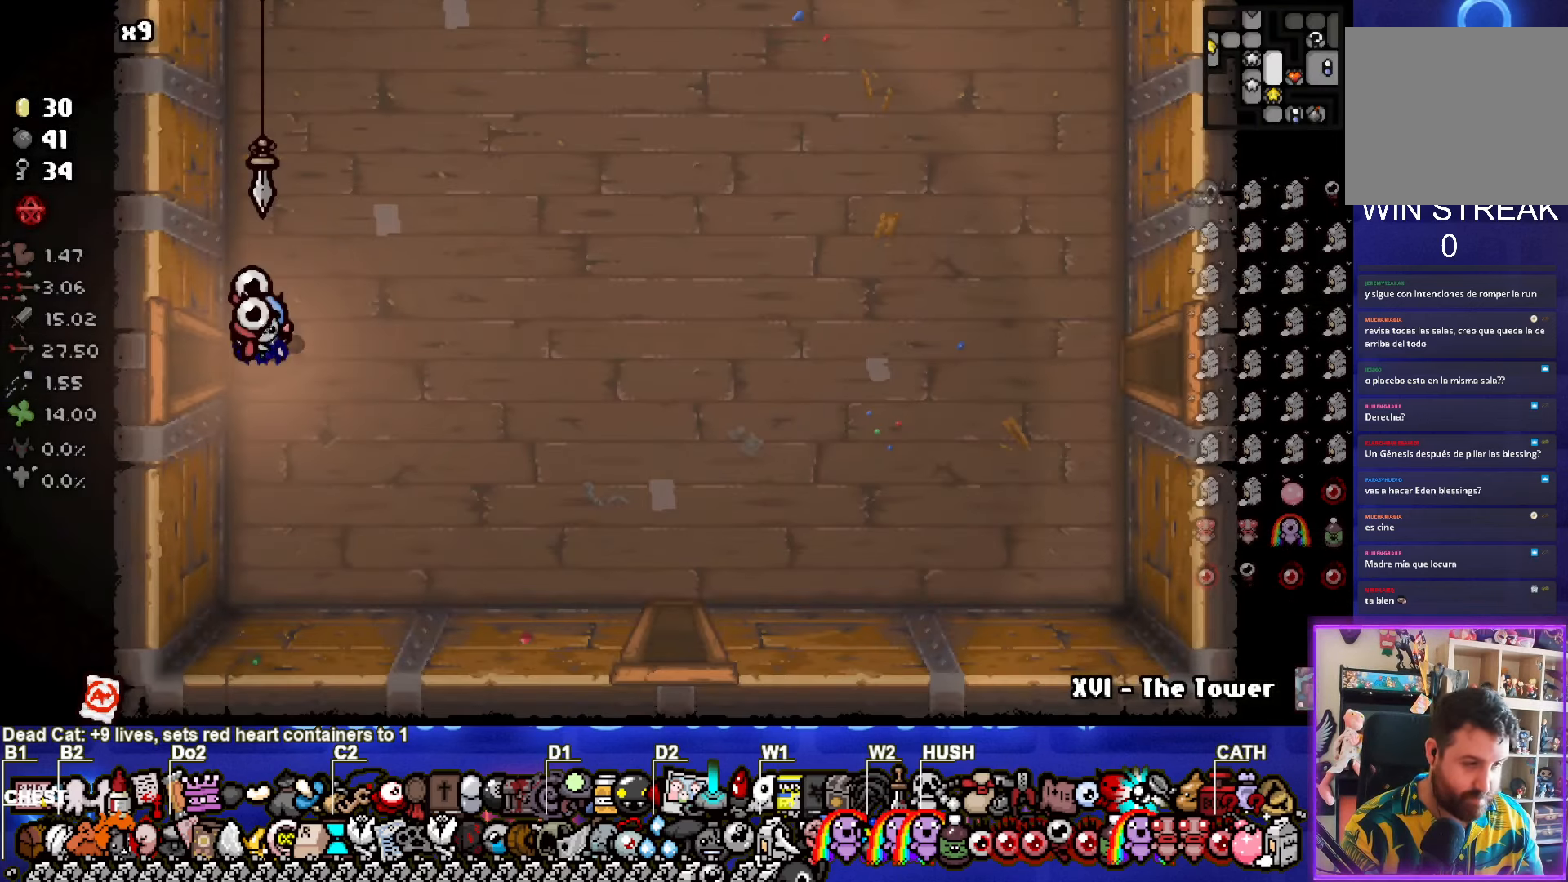
{"buttons": [], "left_stick": "right", "right_stick": "center", "events": [[383, "left_stick", "right"]]}
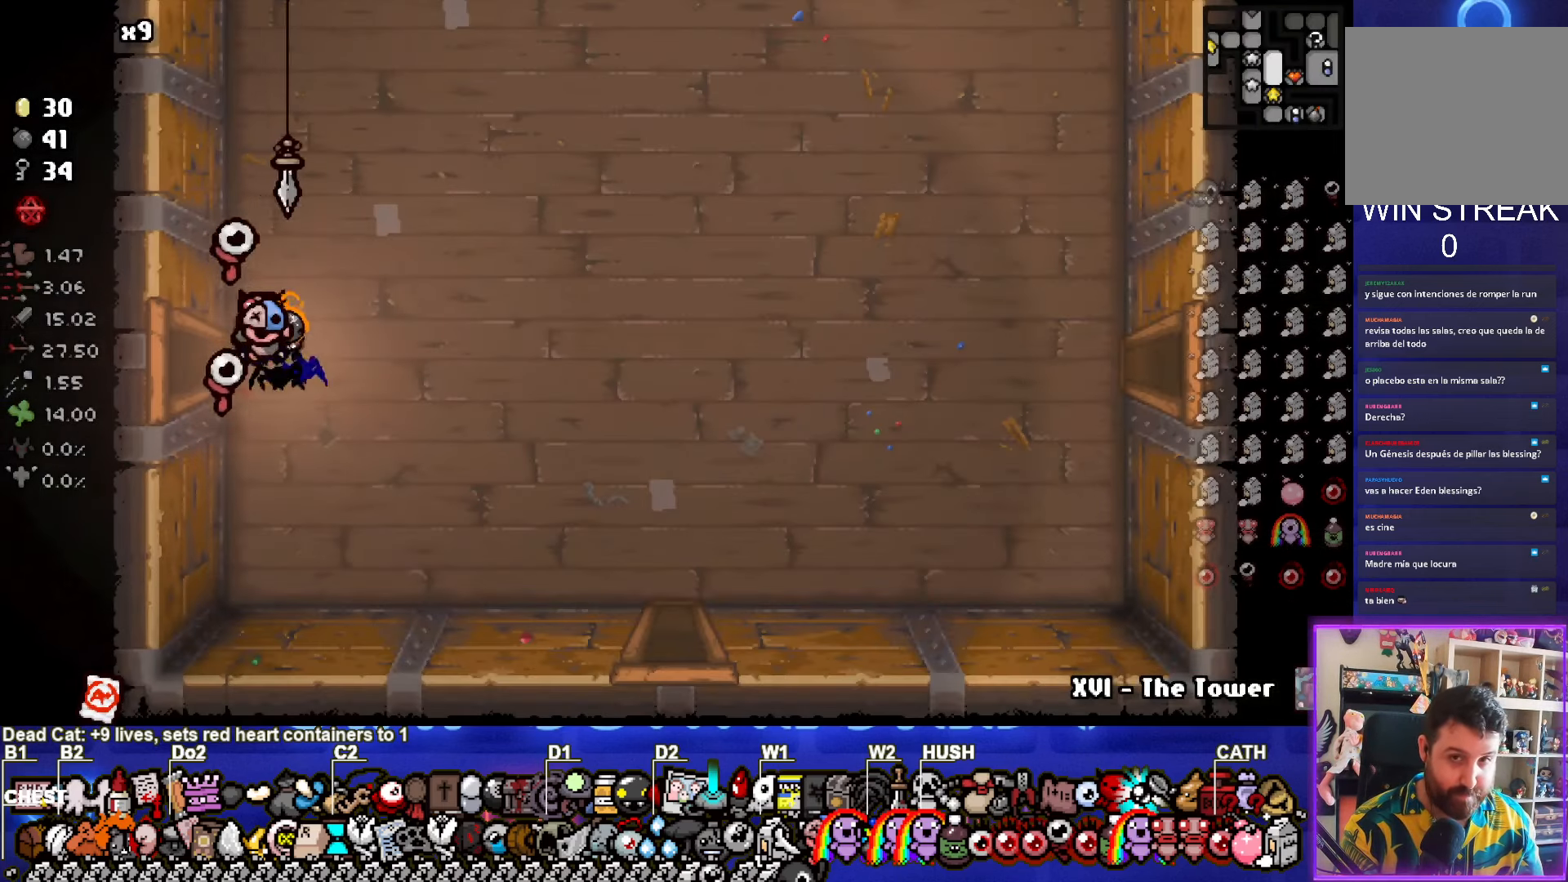
{"buttons": [], "left_stick": "down-right", "right_stick": "center", "events": [[200, "left_stick", "down-right"]]}
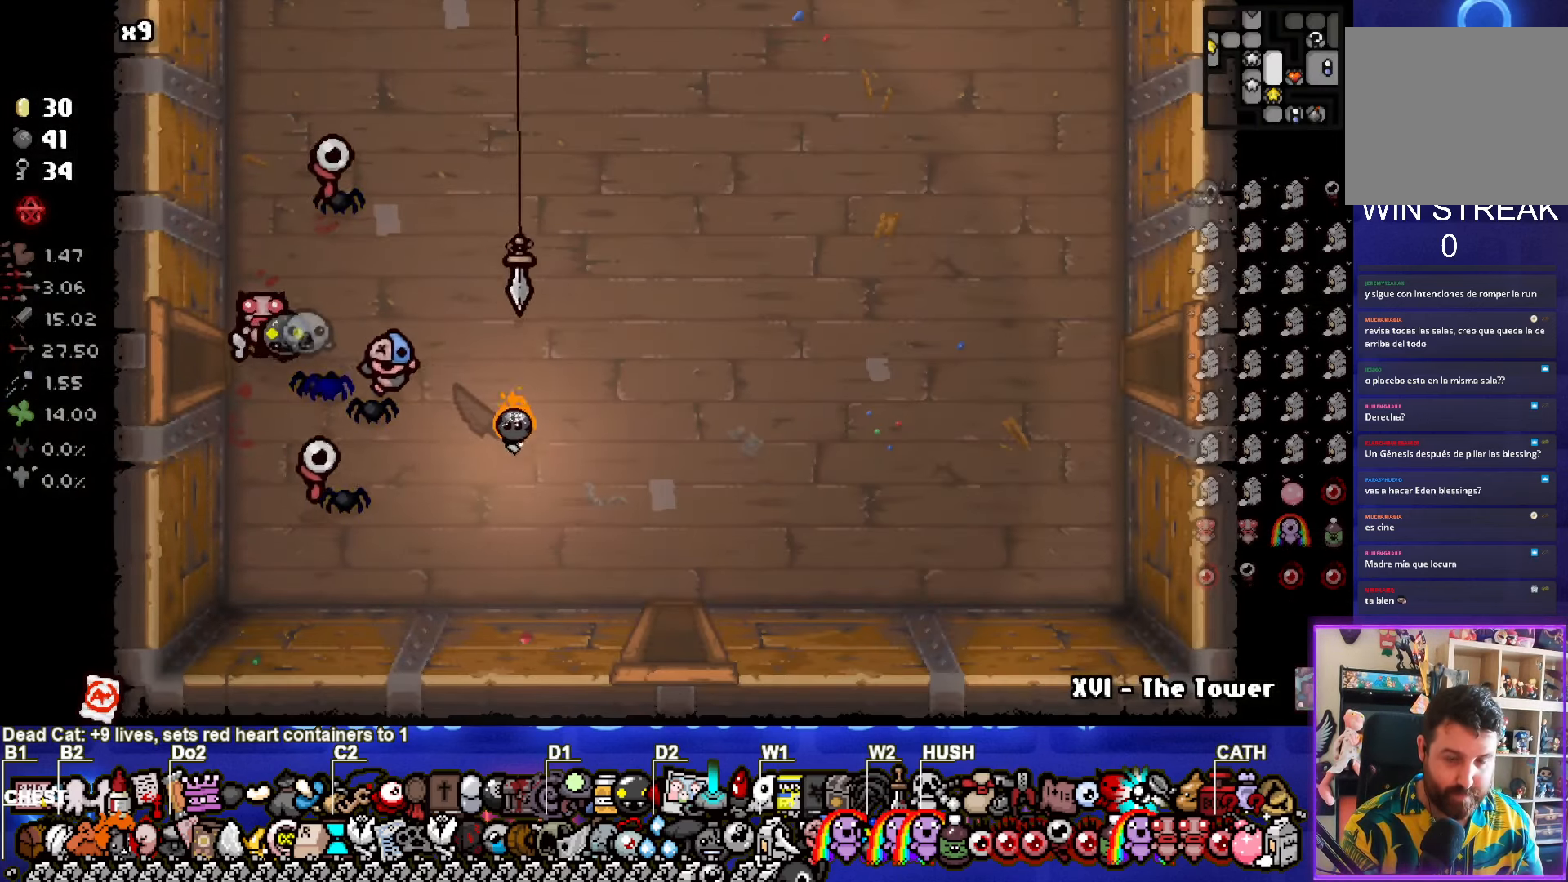
{"buttons": [], "left_stick": "down", "right_stick": "center", "events": [[300, "left_stick", "down"]]}
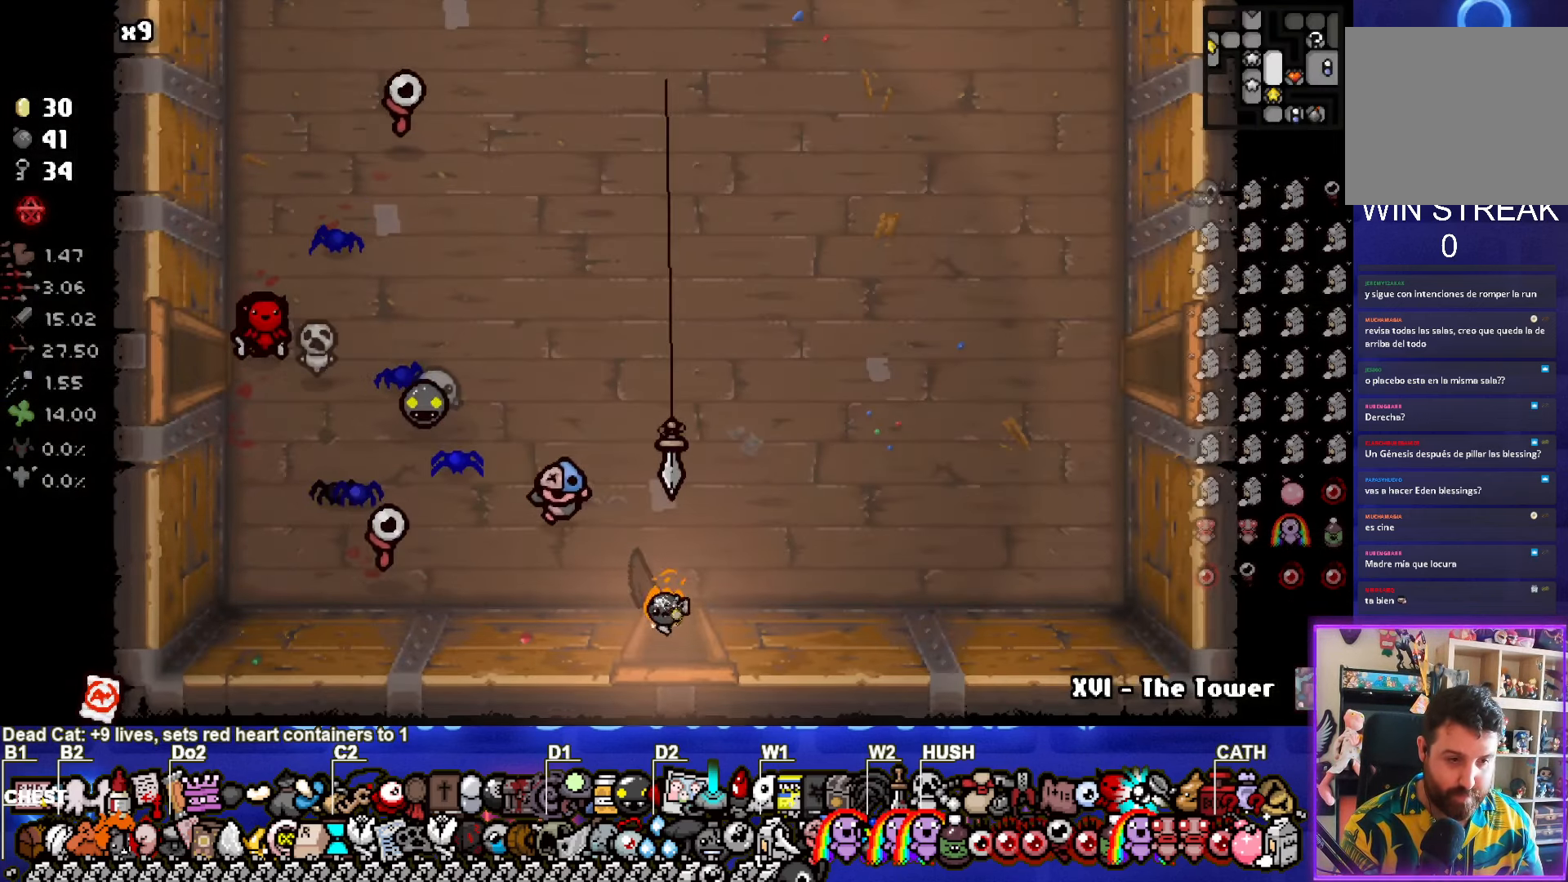
{"buttons": [], "left_stick": "center", "right_stick": "center", "events": [[17, "left_stick", "center"]]}
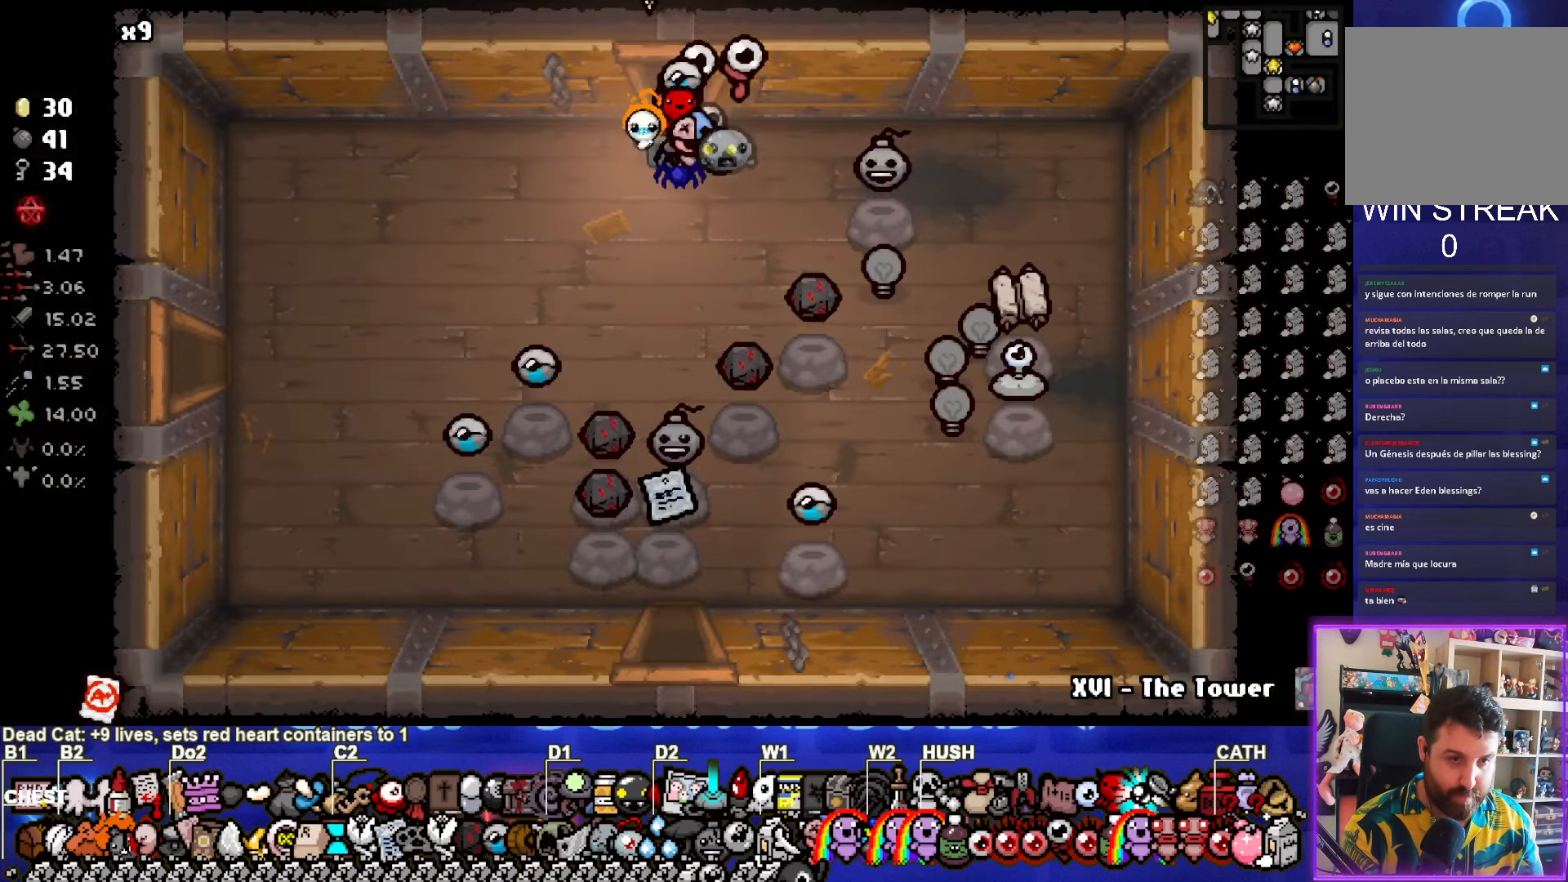
{"buttons": [], "left_stick": "center", "right_stick": "center", "events": [[33, "left_stick", "down"], [367, "left_stick", "center"]]}
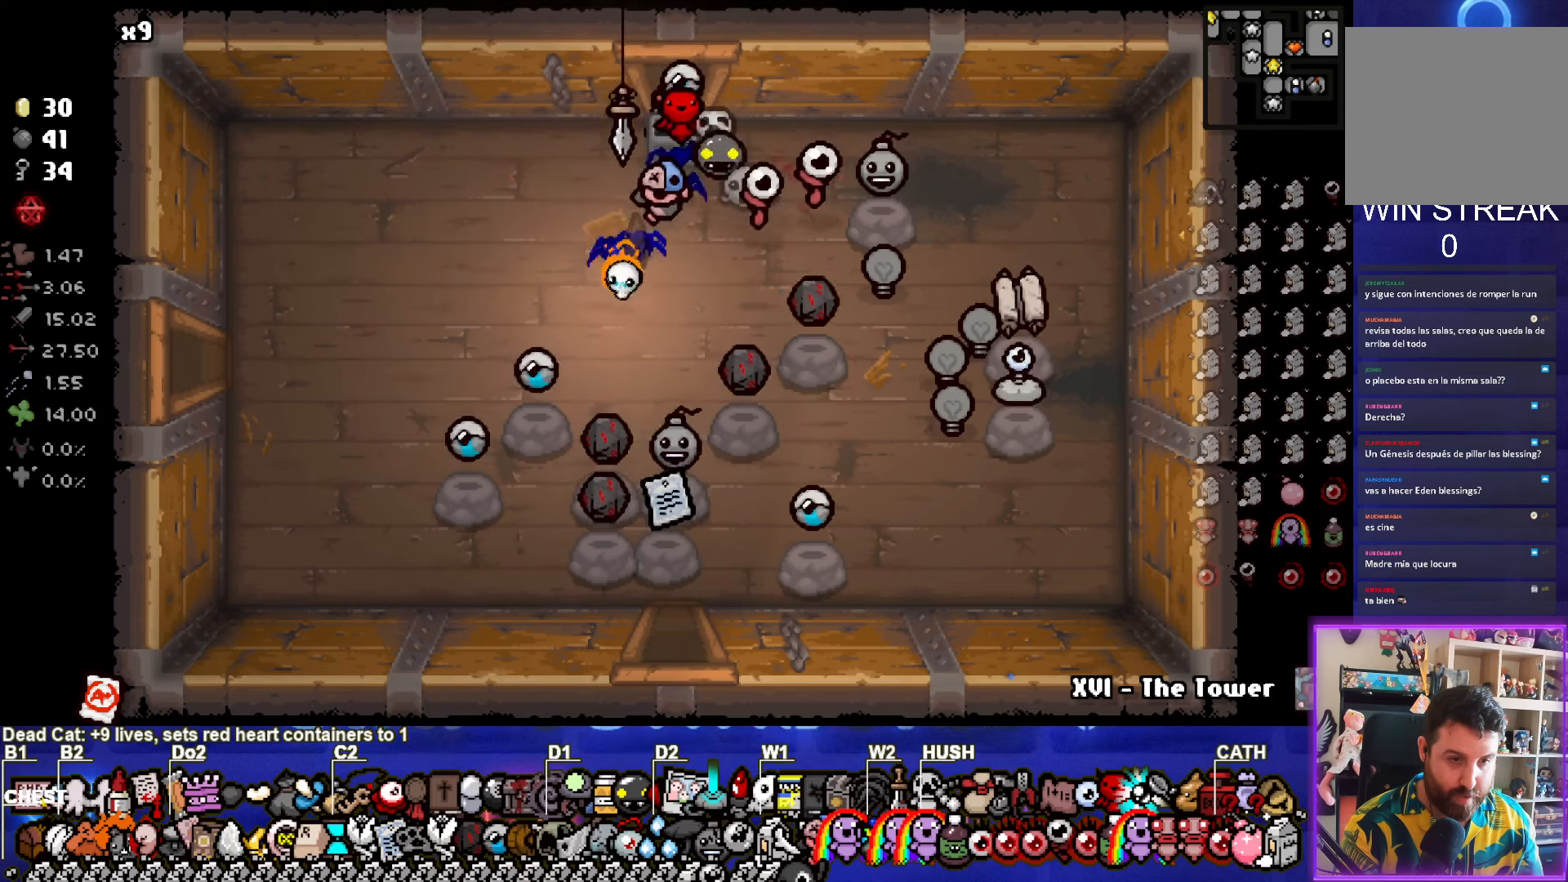
{"buttons": [], "left_stick": "center", "right_stick": "center", "events": [[100, "left_stick", "down"], [250, "left_stick", "center"]]}
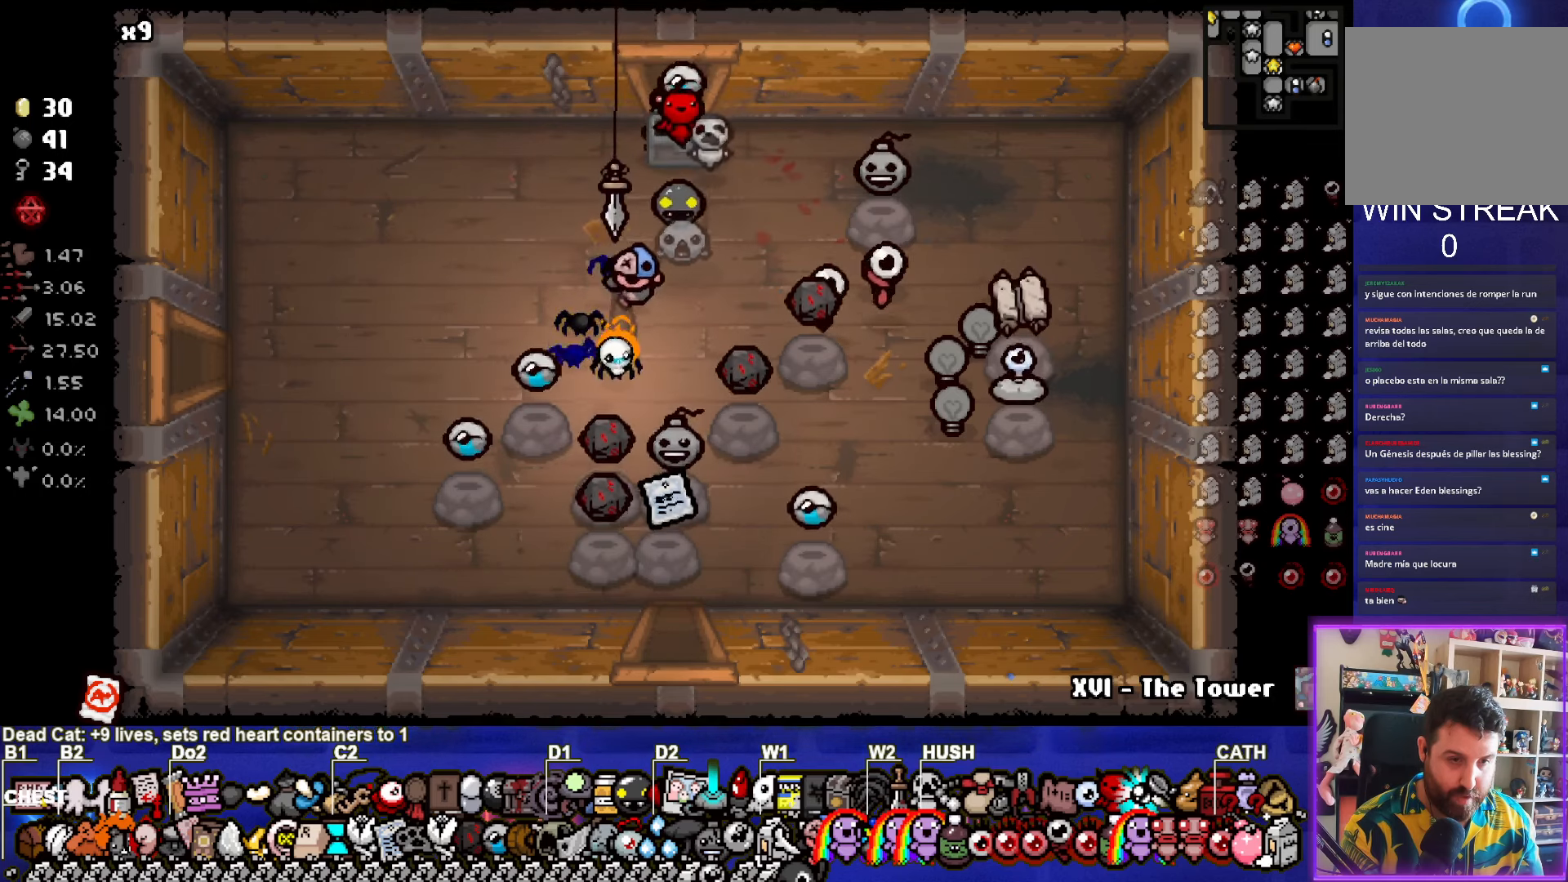
{"buttons": [], "left_stick": "left", "right_stick": "center", "events": [[200, "left_stick", "up-left"], [467, "left_stick", "left"]]}
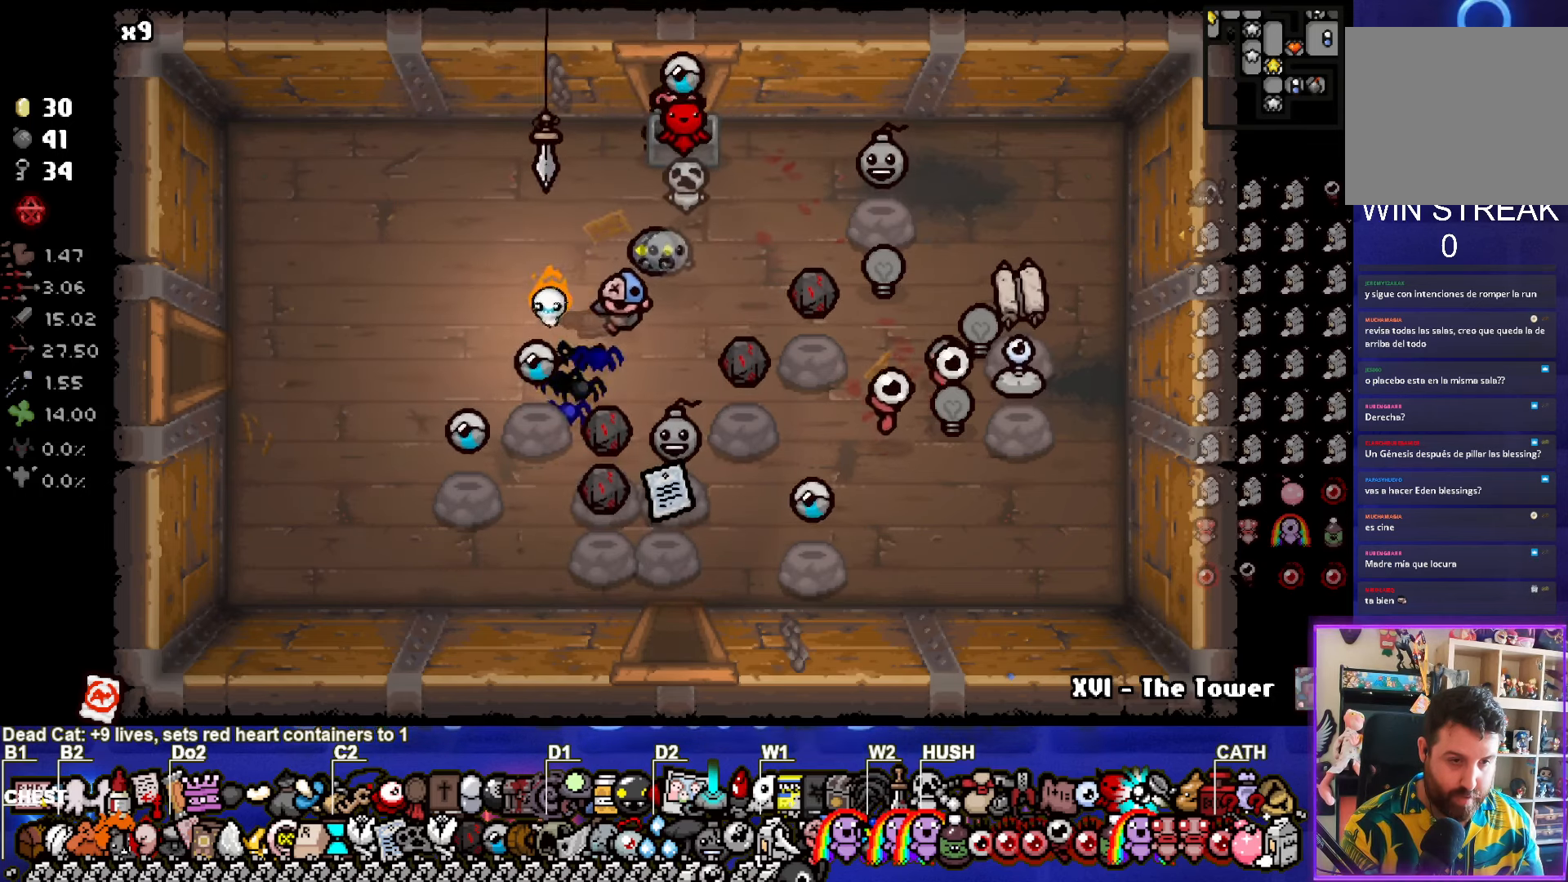
{"buttons": [], "left_stick": "right", "right_stick": "center", "events": [[167, "left_stick", "right"]]}
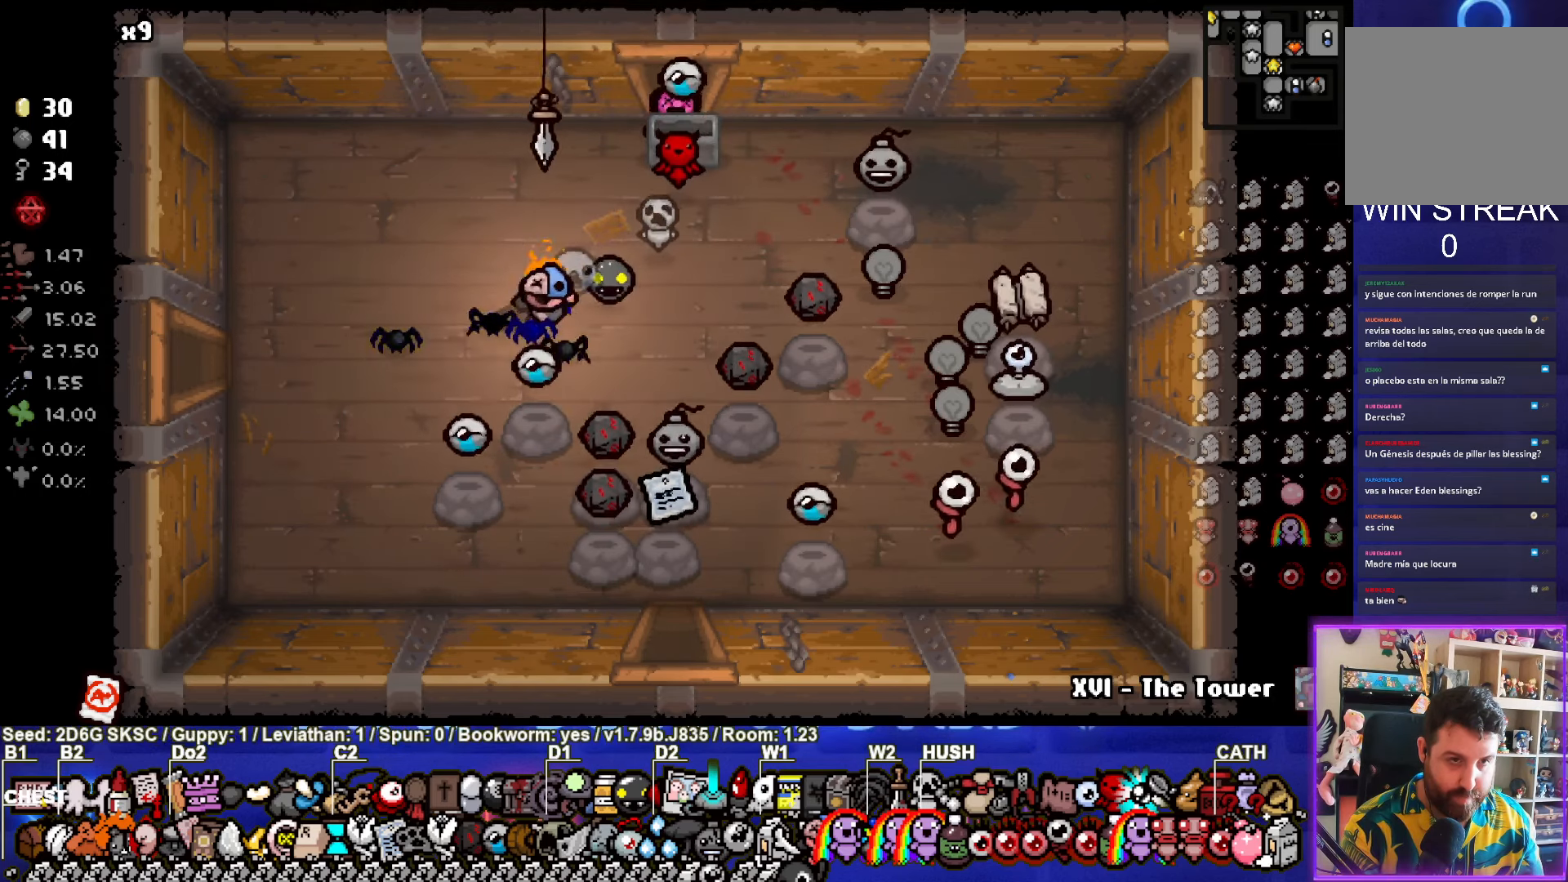
{"buttons": [], "left_stick": "center", "right_stick": "center", "events": [[117, "left_stick", "center"], [350, "left_stick", "right"], [484, "left_stick", "center"]]}
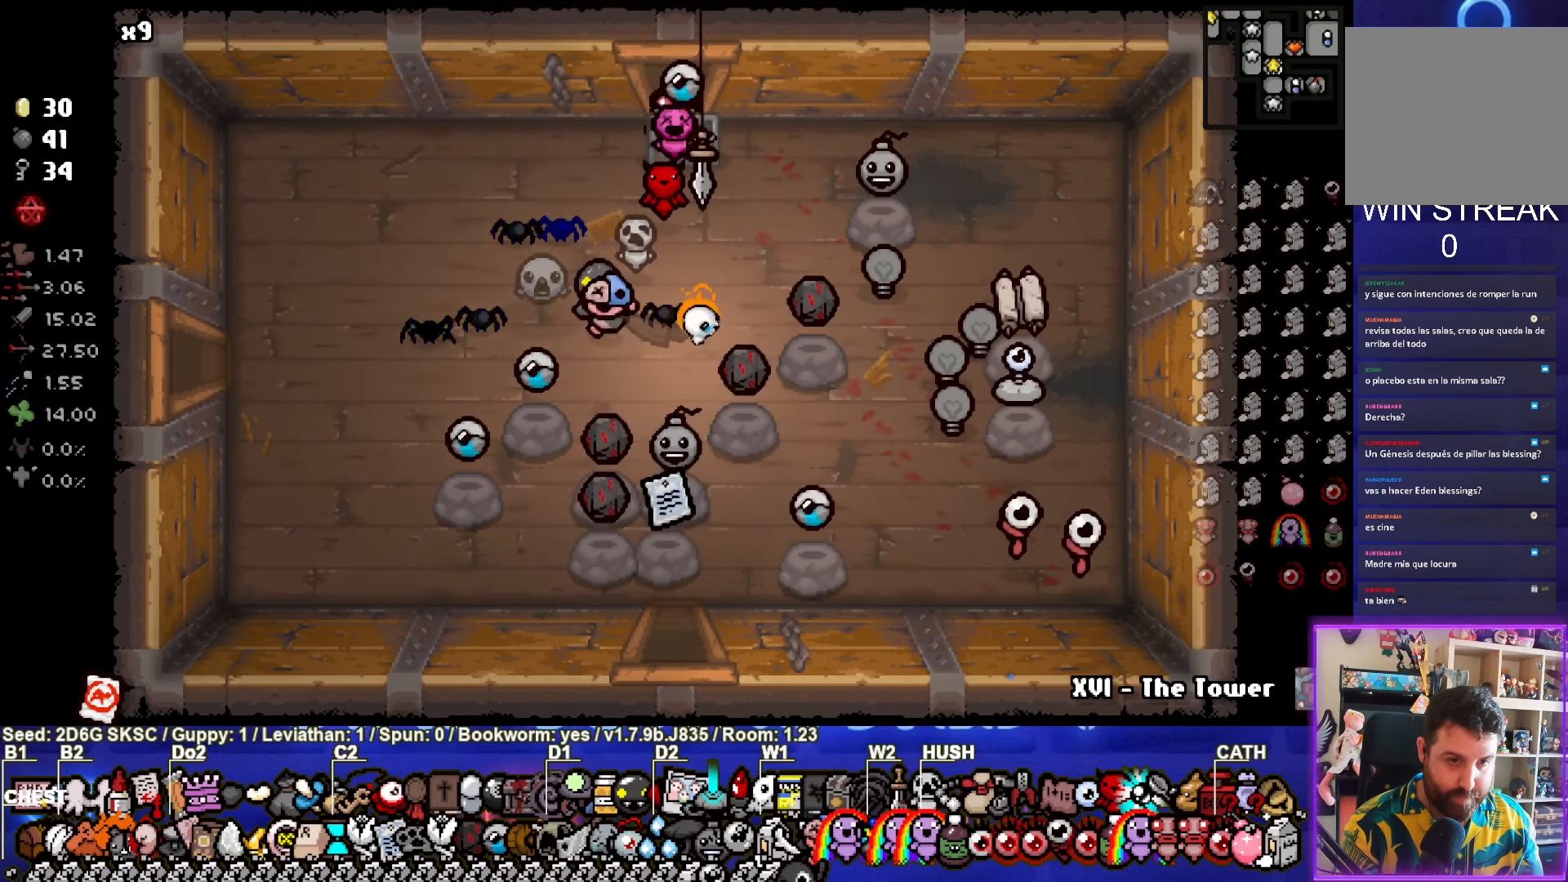
{"buttons": [], "left_stick": "down-right", "right_stick": "center", "events": [[184, "left_stick", "down-right"]]}
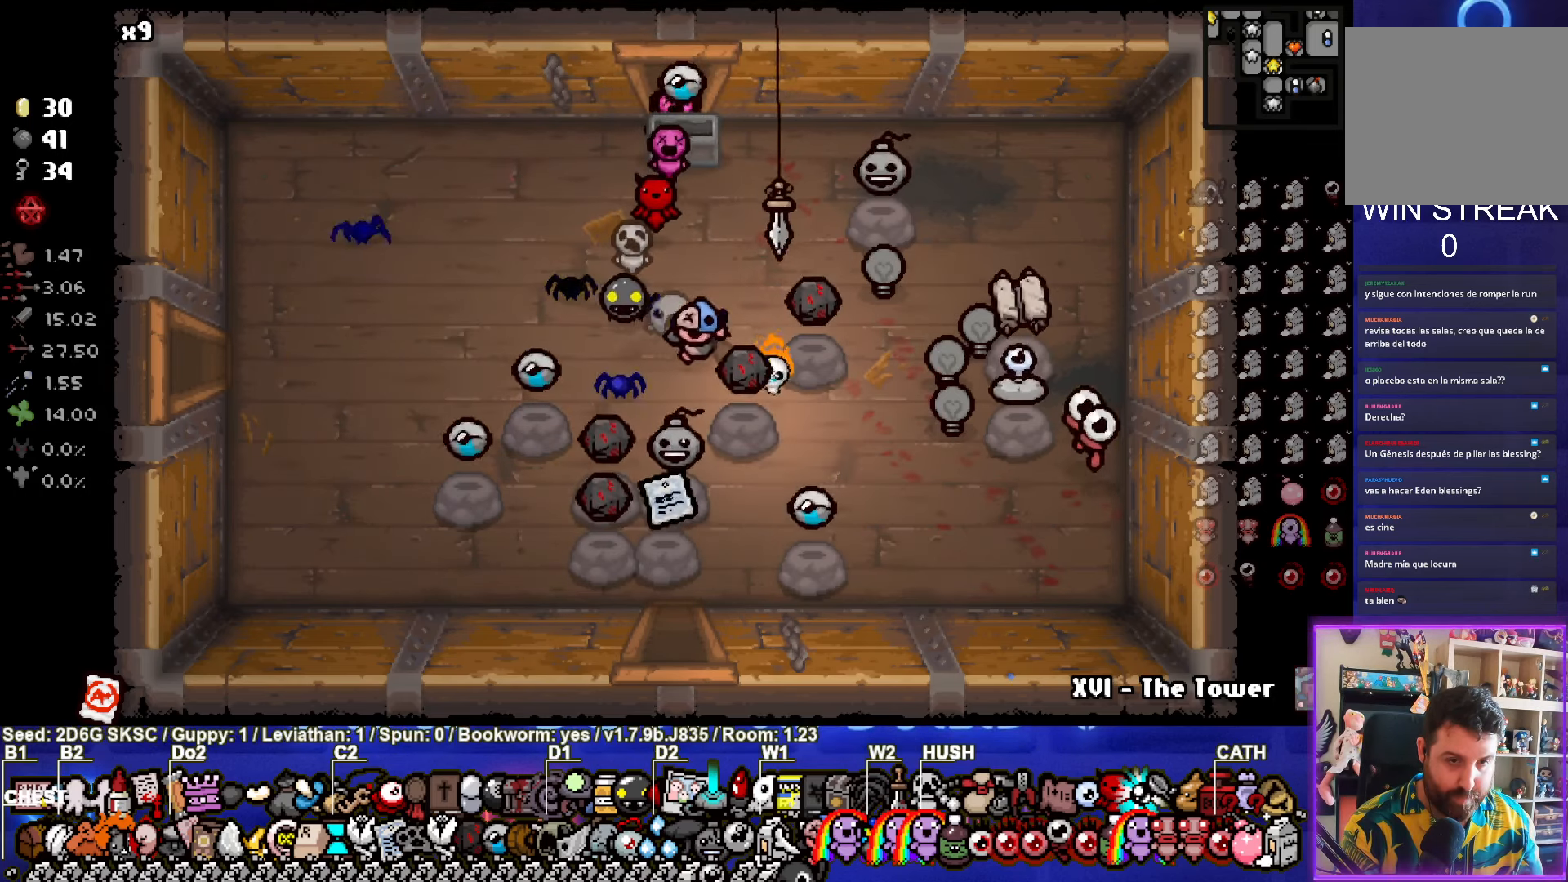
{"buttons": [], "left_stick": "down-left", "right_stick": "center", "events": [[184, "left_stick", "down-left"], [250, "left_stick", "left"], [450, "left_stick", "down-left"]]}
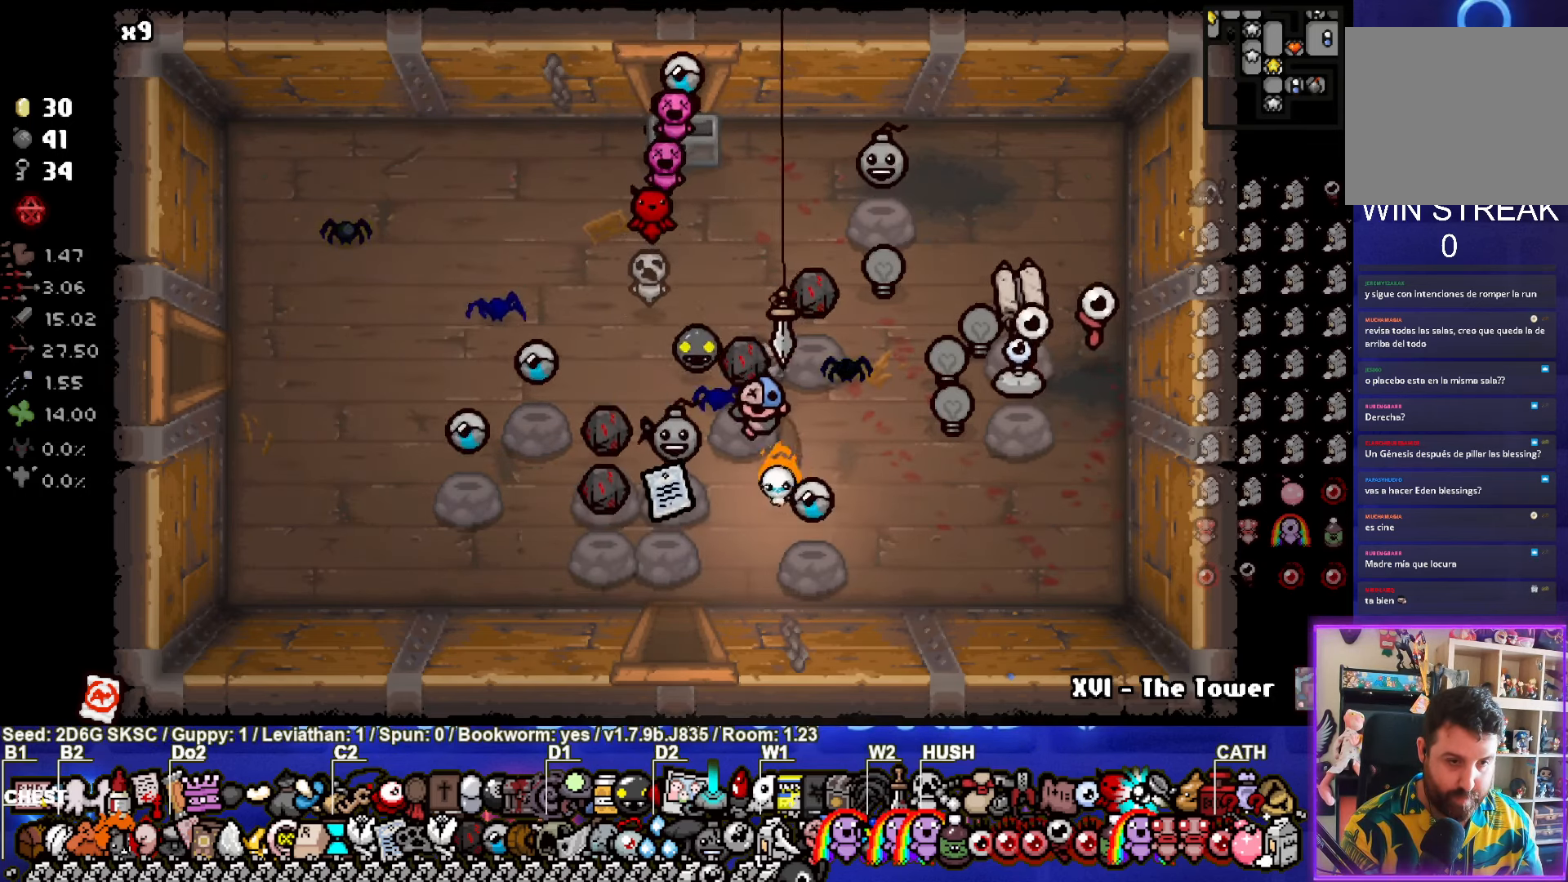
{"buttons": [], "left_stick": "up-right", "right_stick": "center", "events": [[467, "left_stick", "up-right"]]}